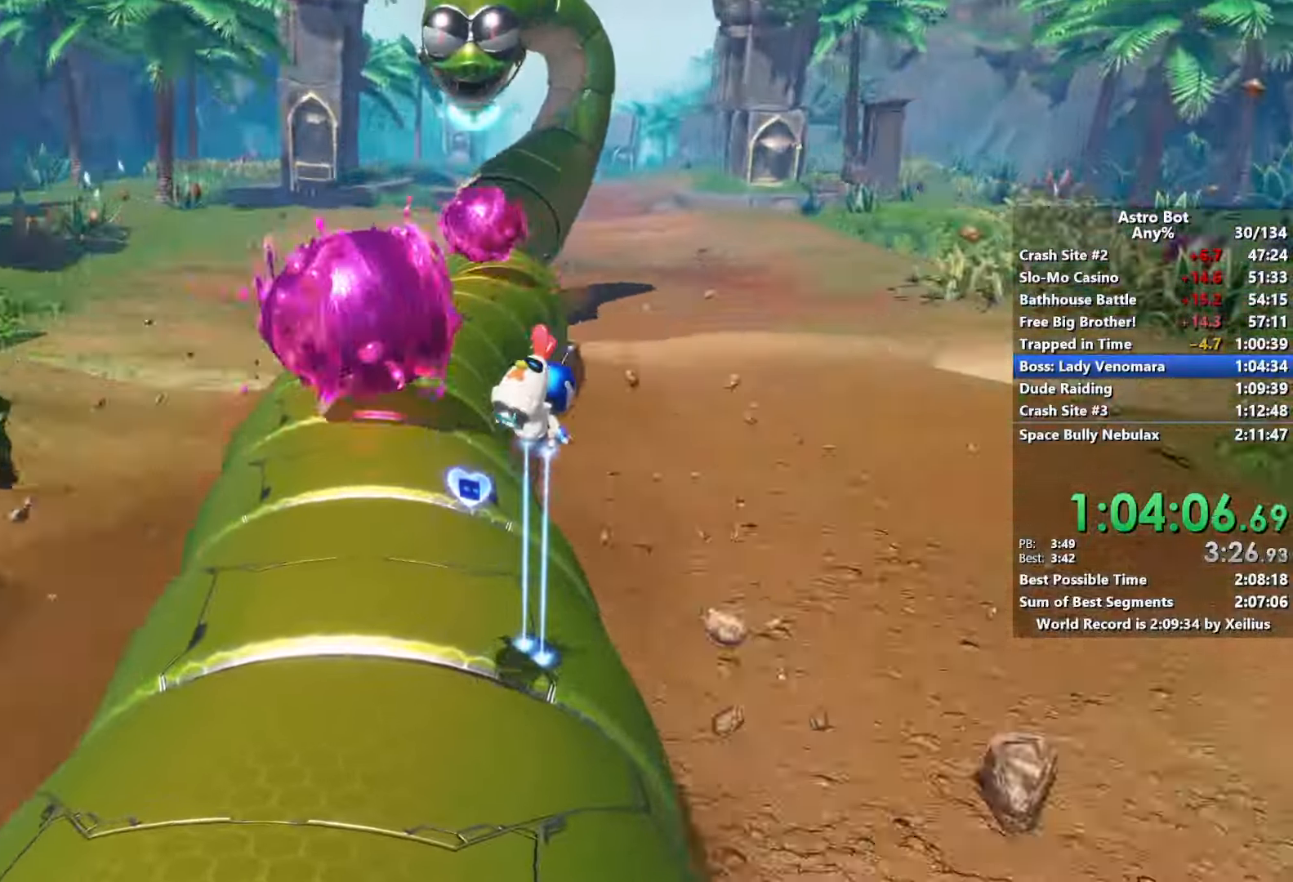
Gameplay with a controller (PlayStation layout); each line is a JSON object with the inputs held at the frame after it. "events" lists button and stick changes between this image and that frame as [ms after this image, input, new state], when the widget could be followed in between. Not read: L3.
{"buttons": ["CROSS"], "left_stick": "up", "right_stick": "center", "events": [[216, "left_stick", "up"]]}
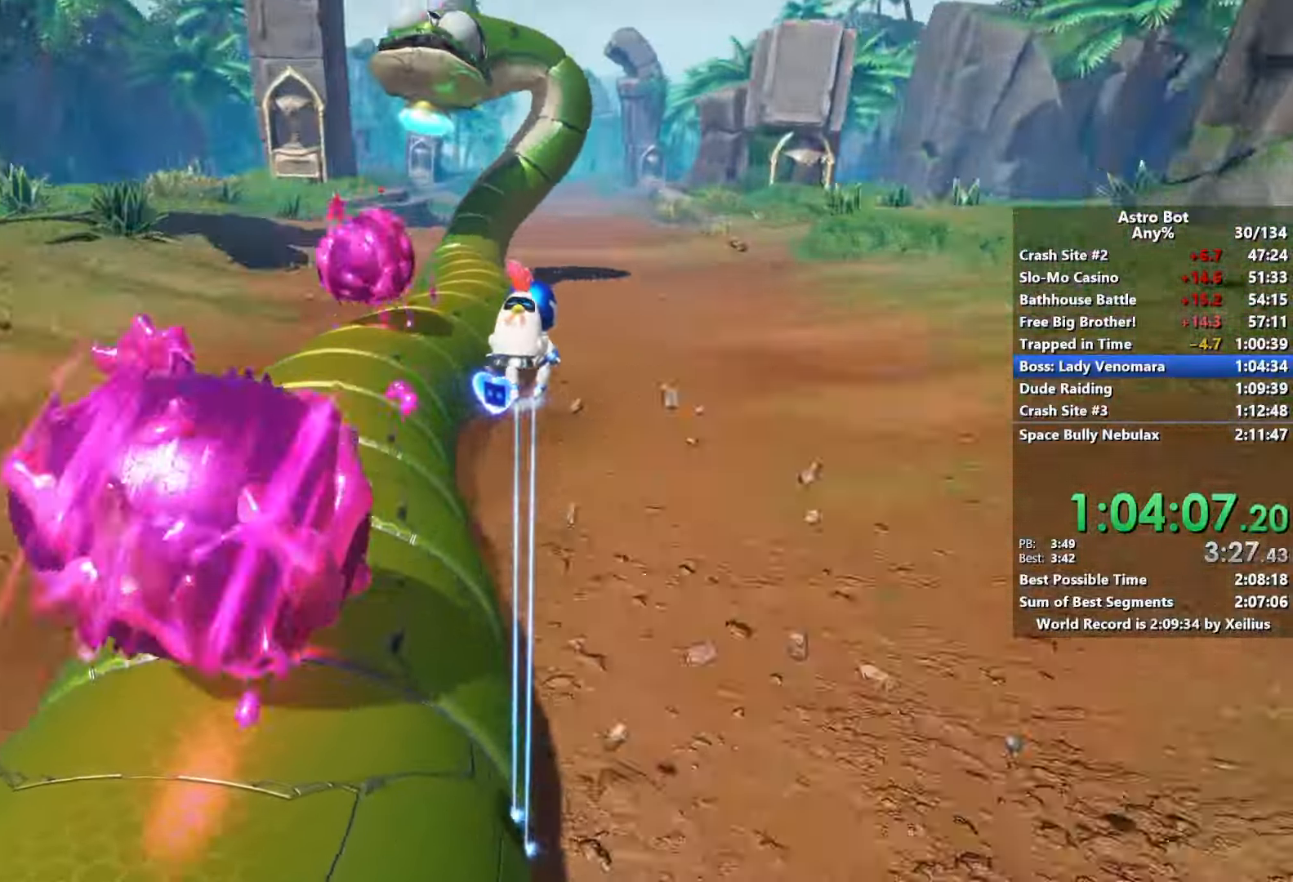
{"buttons": [], "left_stick": "up-left", "right_stick": "center", "events": [[50, "left_stick", "up-left"], [416, "CROSS", "up"]]}
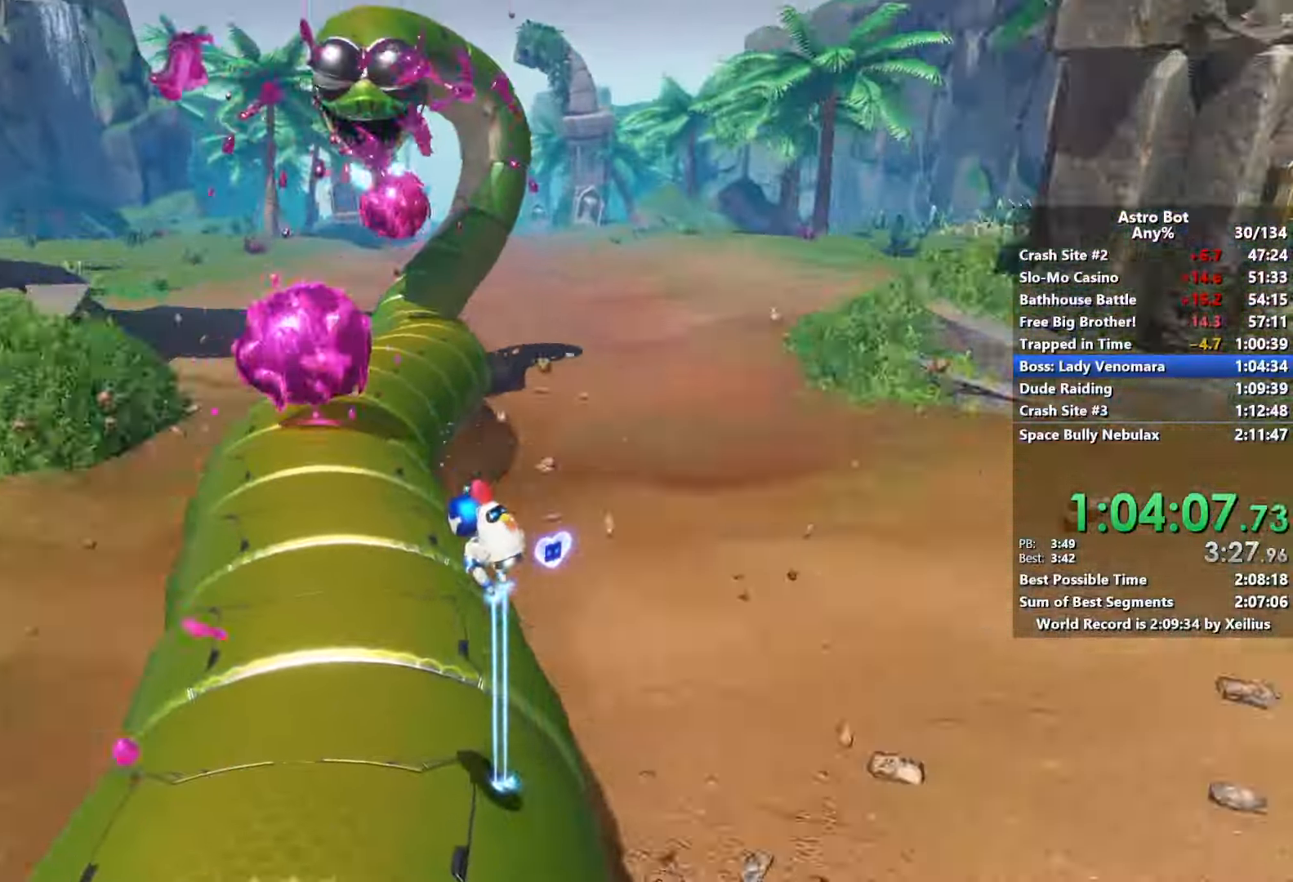
{"buttons": [], "left_stick": "up-right", "right_stick": "center", "events": [[150, "left_stick", "up-right"], [250, "CROSS", "down"], [483, "CROSS", "up"]]}
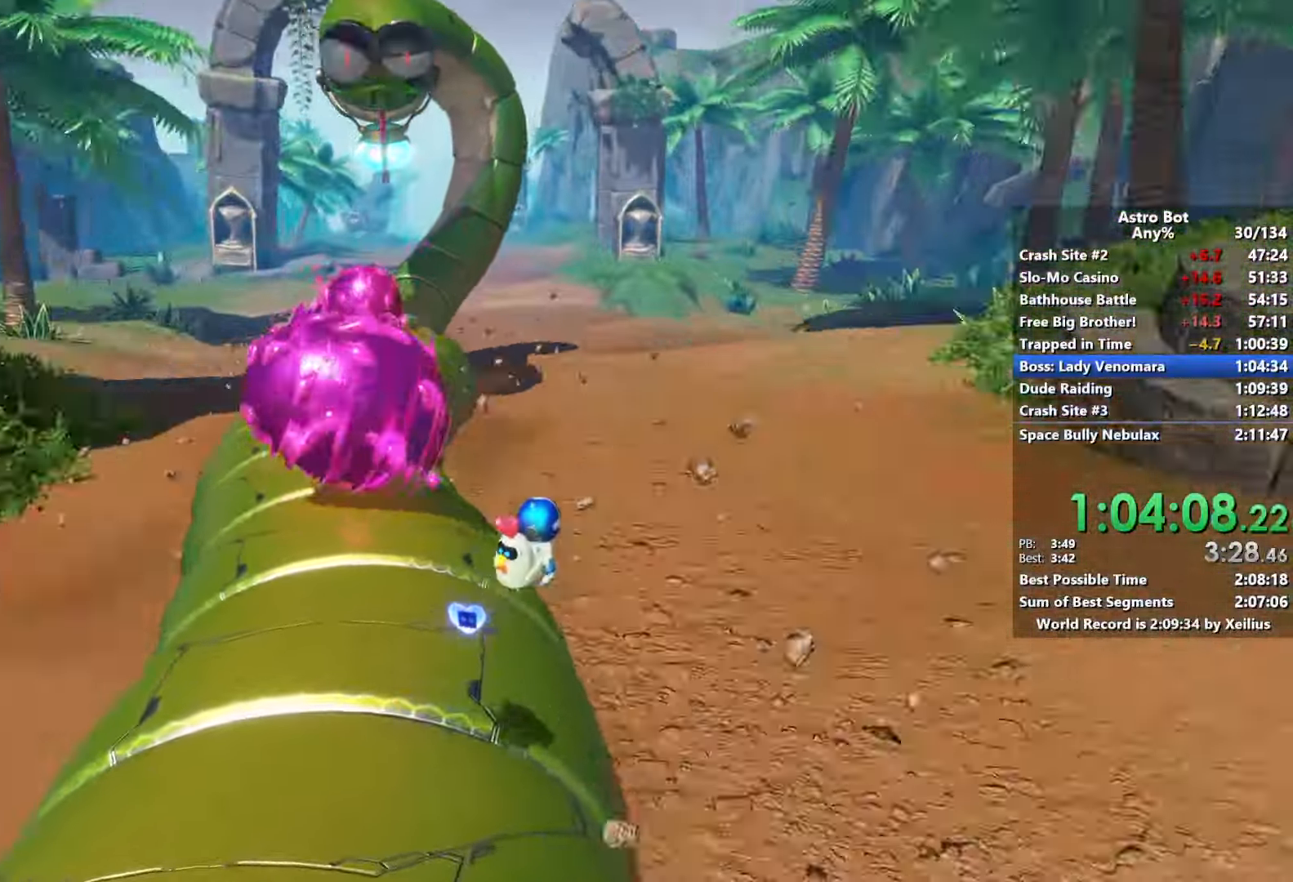
{"buttons": ["CROSS"], "left_stick": "up-left", "right_stick": "center", "events": [[150, "CROSS", "down"], [233, "left_stick", "up"], [400, "left_stick", "up-left"]]}
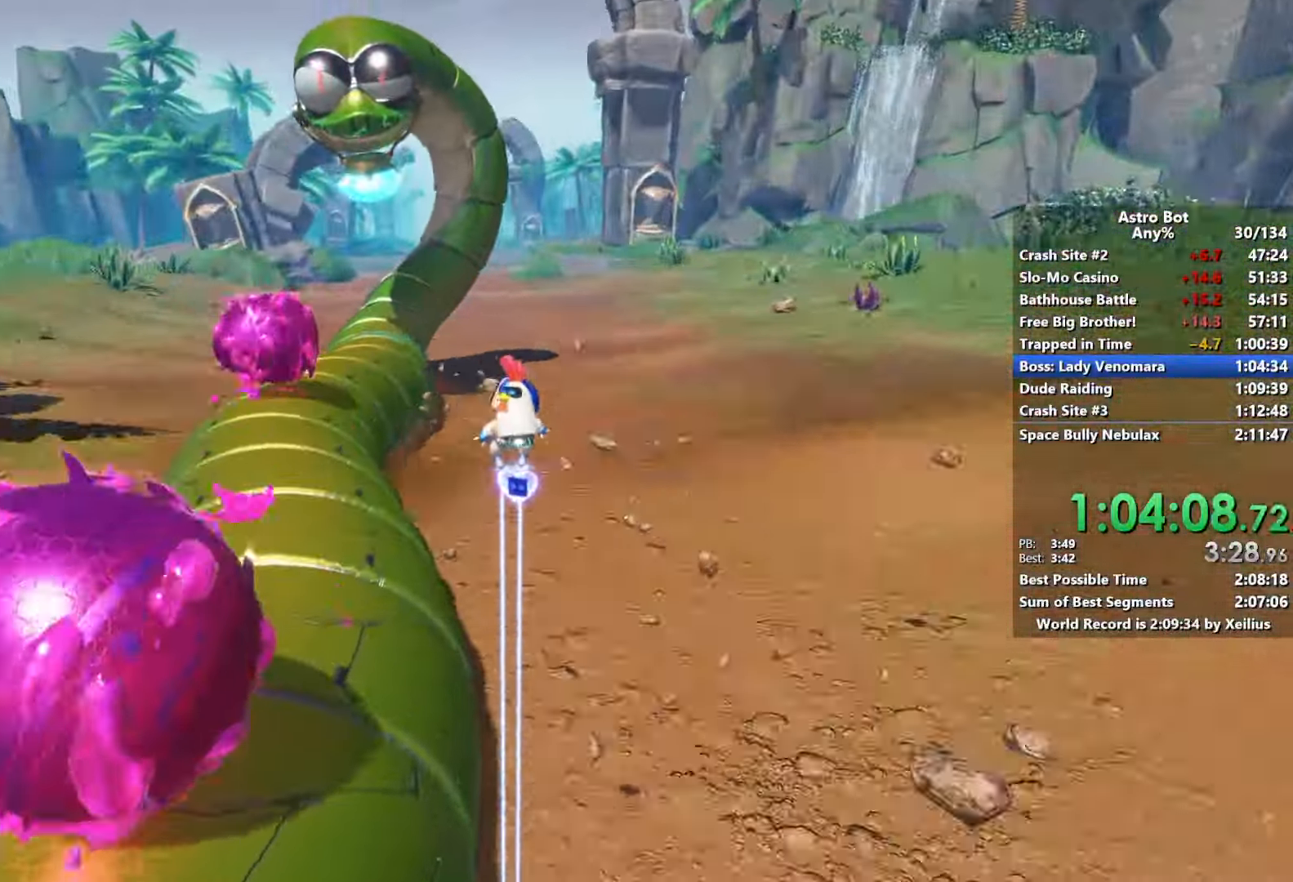
{"buttons": [], "left_stick": "up-left", "right_stick": "center", "events": [[266, "CROSS", "up"]]}
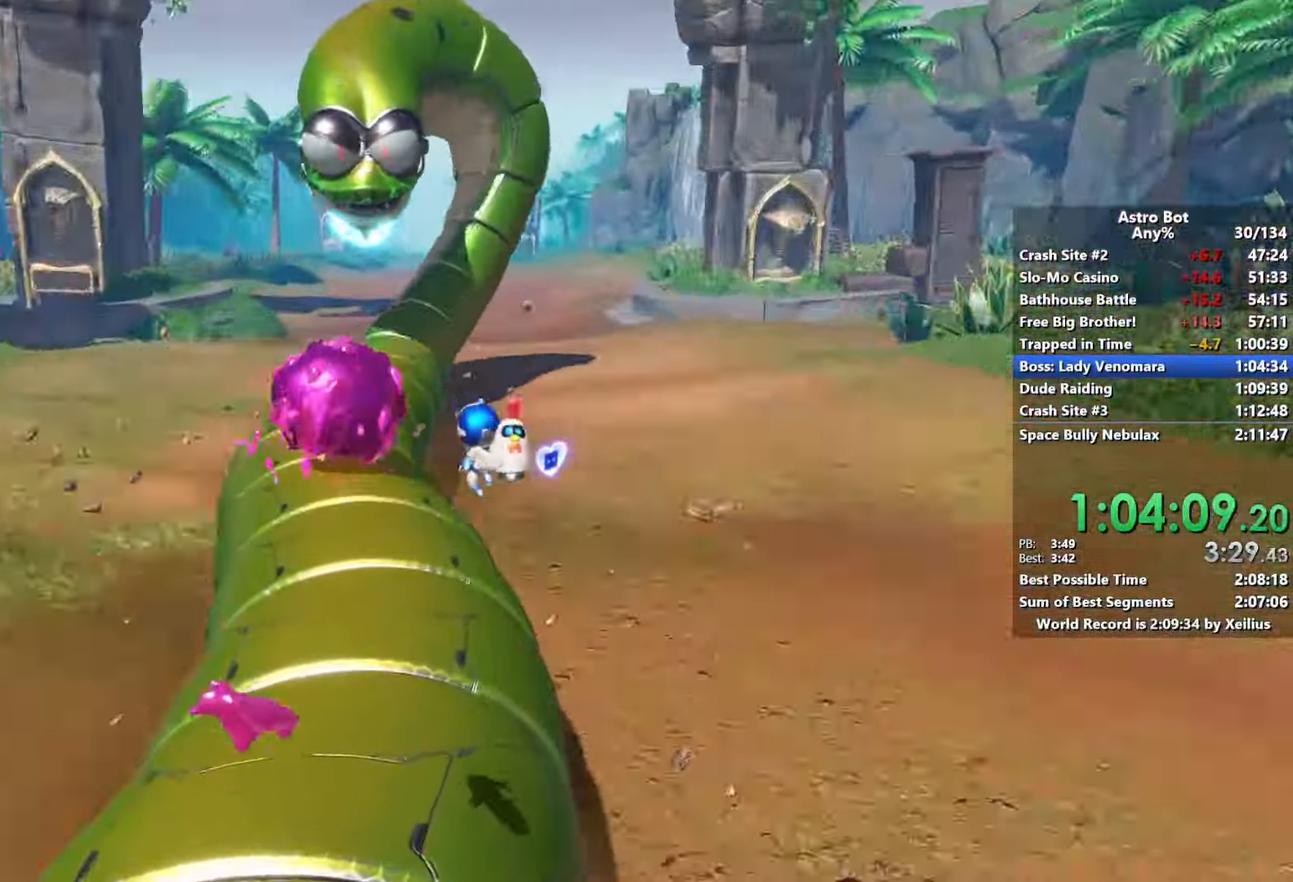
{"buttons": [], "left_stick": "up-right", "right_stick": "center", "events": [[183, "left_stick", "up-right"], [283, "CROSS", "down"], [466, "CROSS", "up"]]}
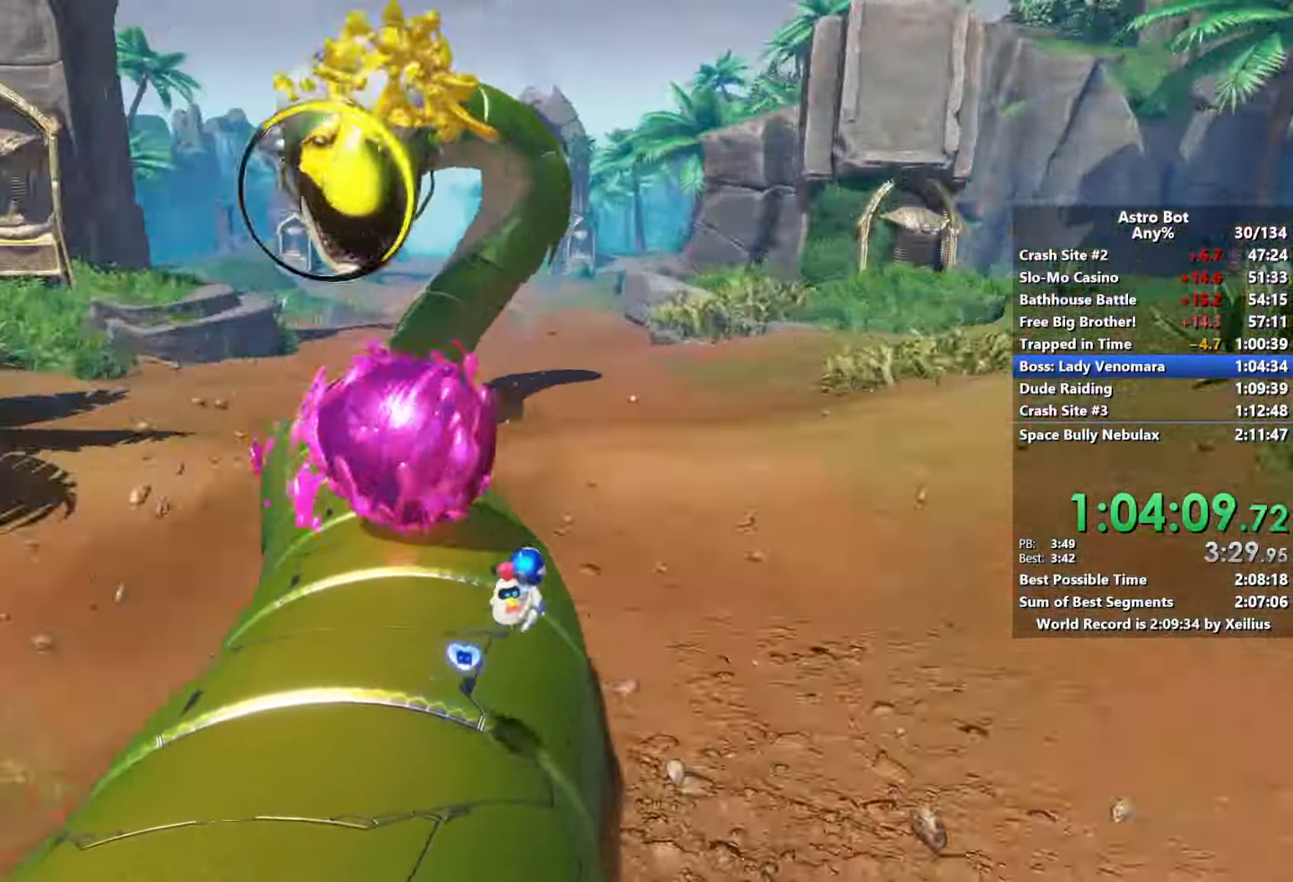
{"buttons": ["CROSS"], "left_stick": "up-left", "right_stick": "center", "events": [[83, "CROSS", "down"], [166, "left_stick", "up"], [300, "left_stick", "up-left"]]}
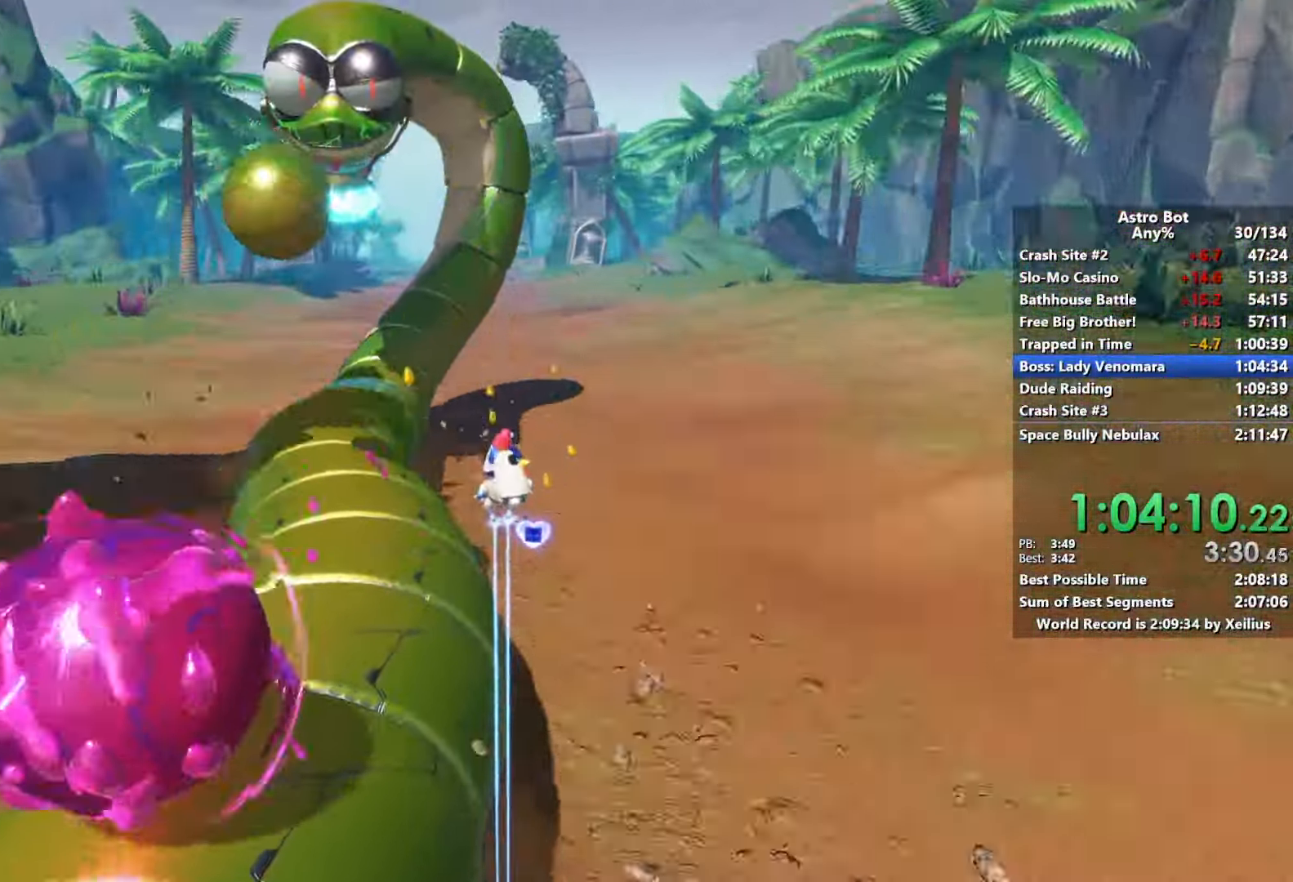
{"buttons": ["CROSS"], "left_stick": "up-left", "right_stick": "center", "events": []}
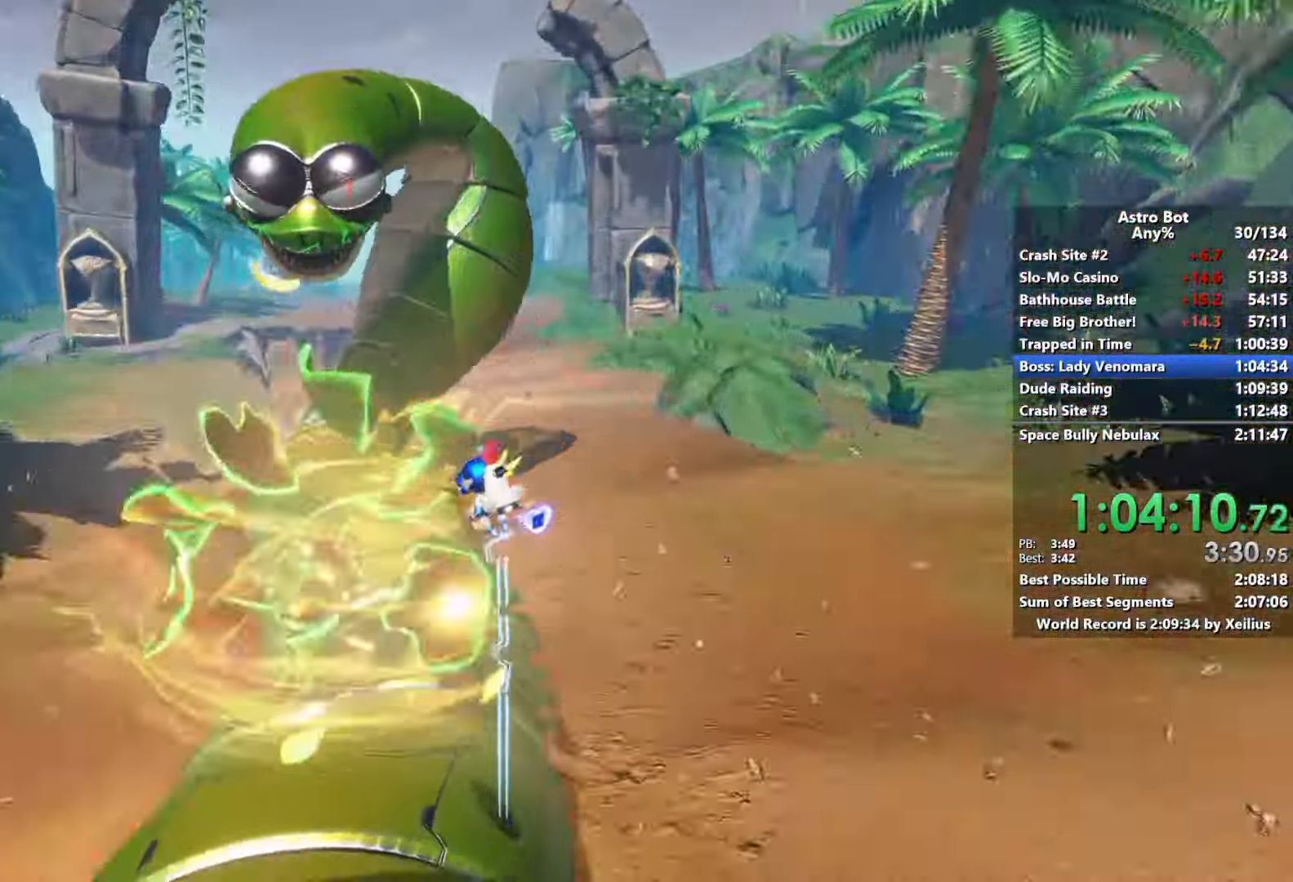
{"buttons": [], "left_stick": "up-left", "right_stick": "center", "events": [[133, "SQUARE", "down"], [333, "SQUARE", "up"], [350, "CROSS", "up"]]}
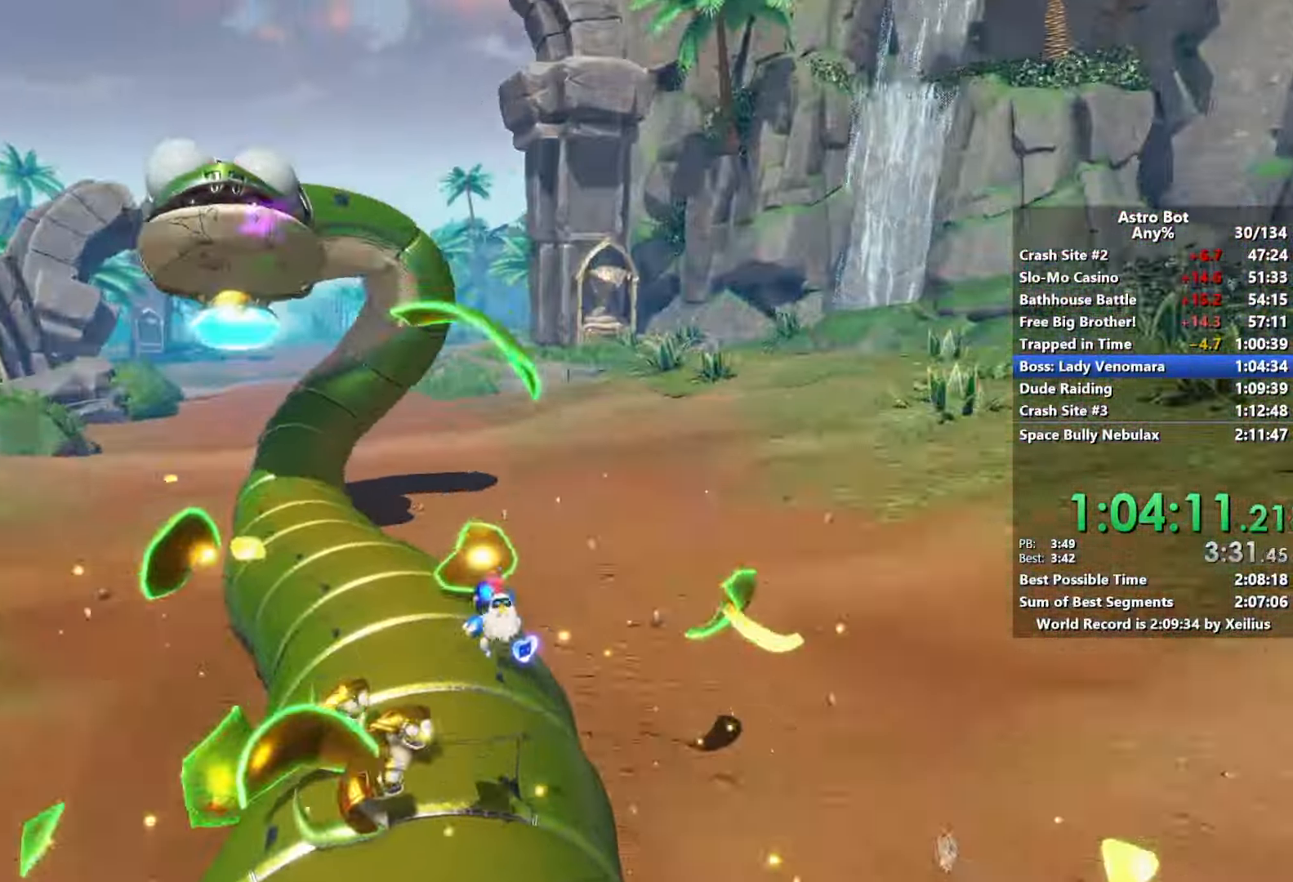
{"buttons": [], "left_stick": "up-left", "right_stick": "center", "events": []}
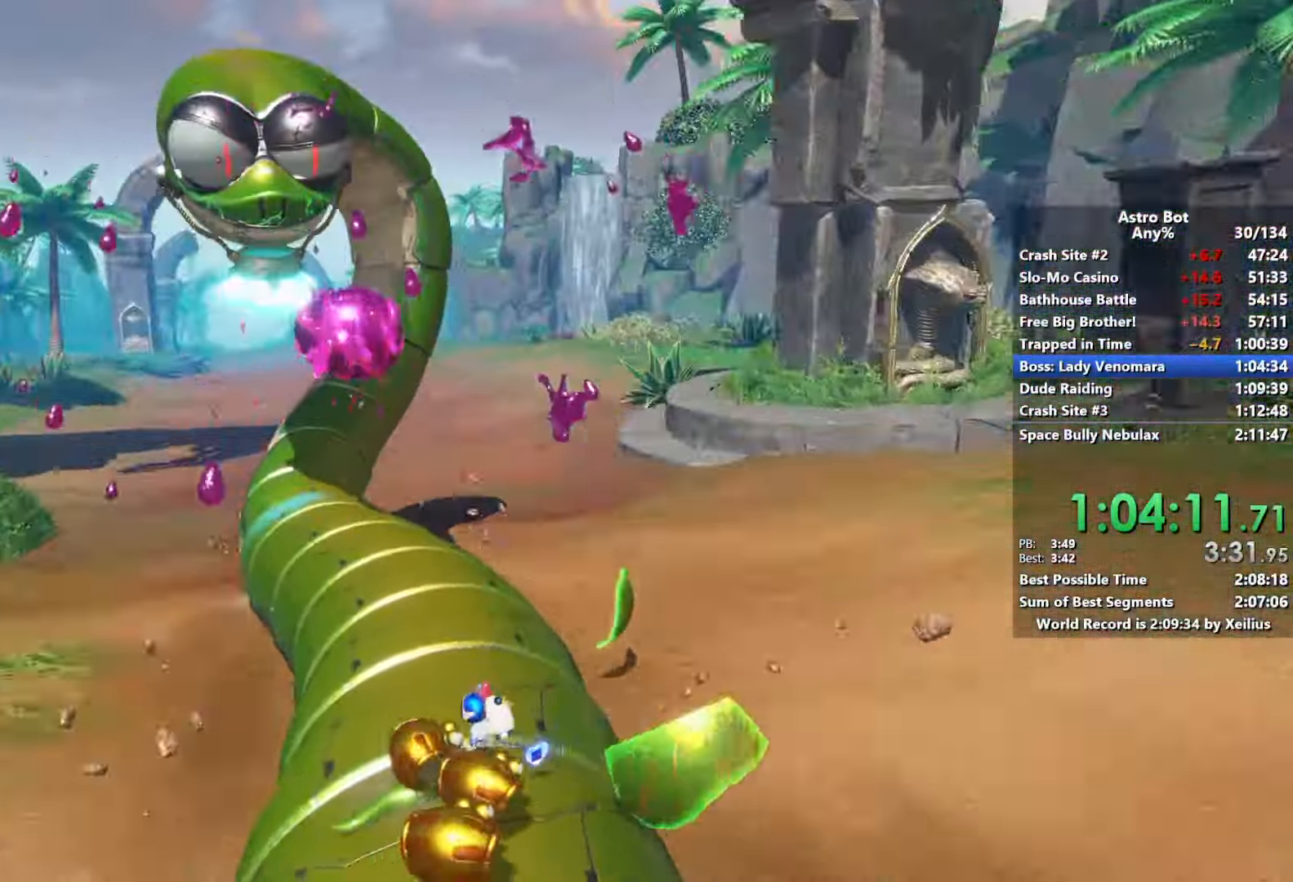
{"buttons": [], "left_stick": "up-left", "right_stick": "center", "events": [[133, "CROSS", "down"], [416, "CROSS", "up"]]}
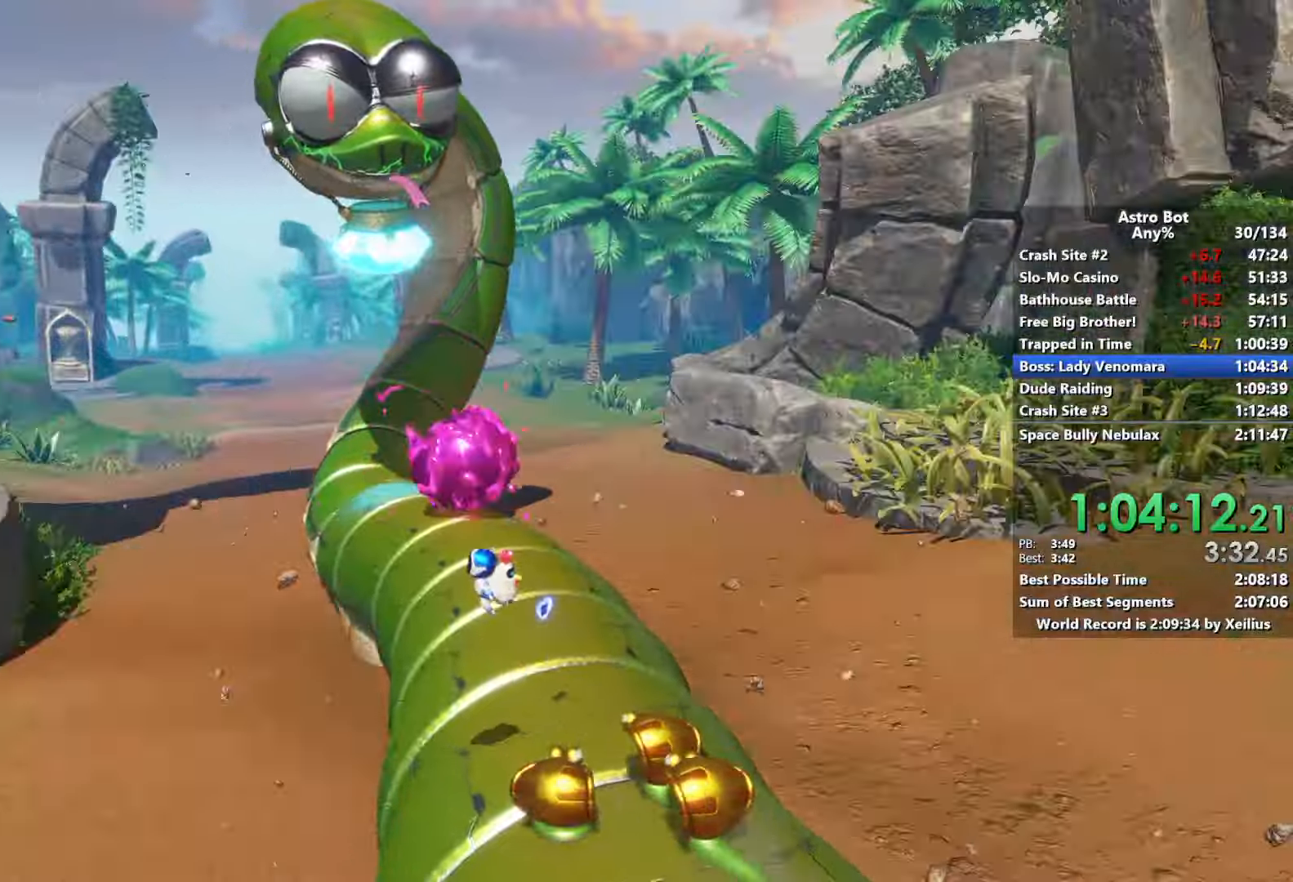
{"buttons": ["CROSS"], "left_stick": "up-left", "right_stick": "center", "events": [[66, "CROSS", "down"]]}
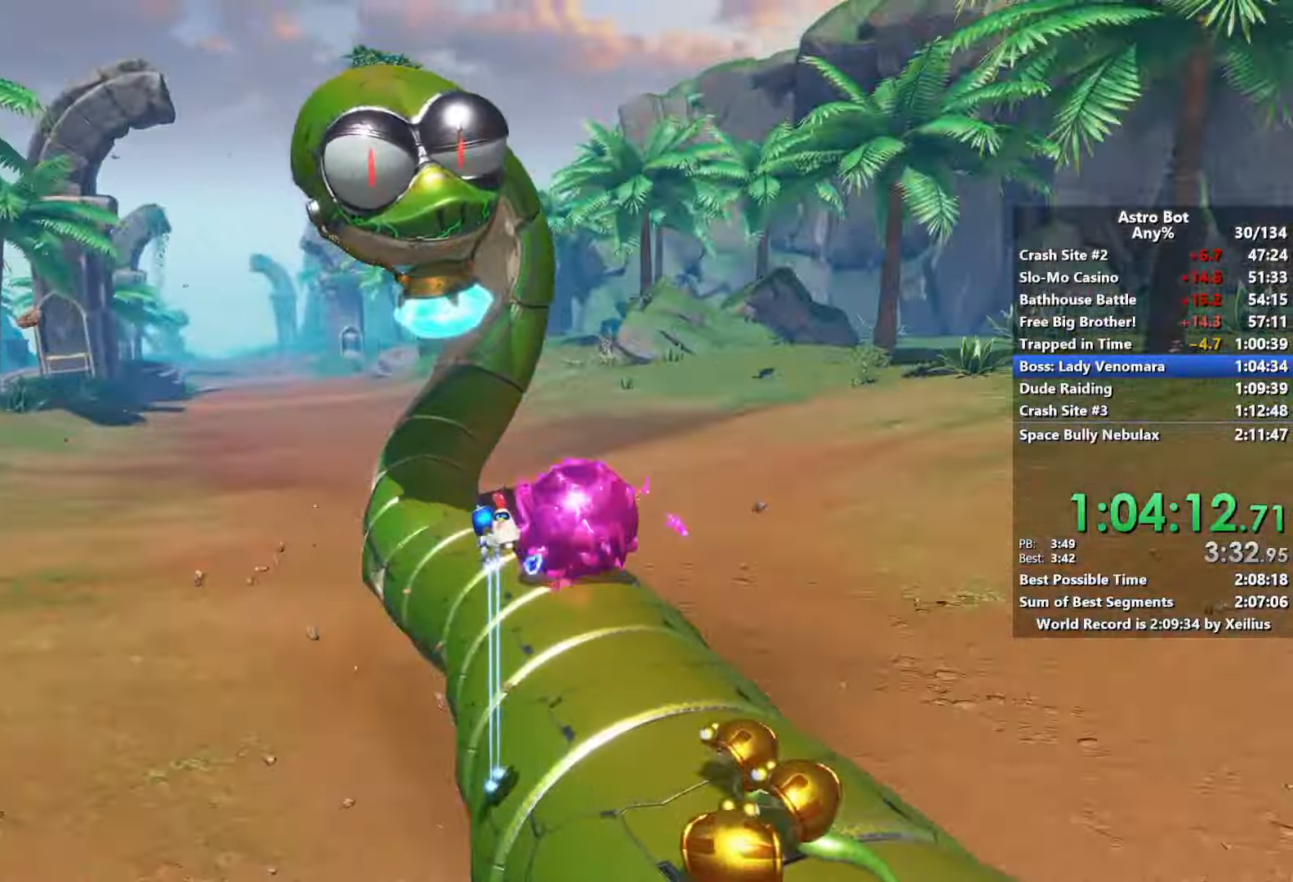
{"buttons": ["CROSS"], "left_stick": "up-left", "right_stick": "center", "events": []}
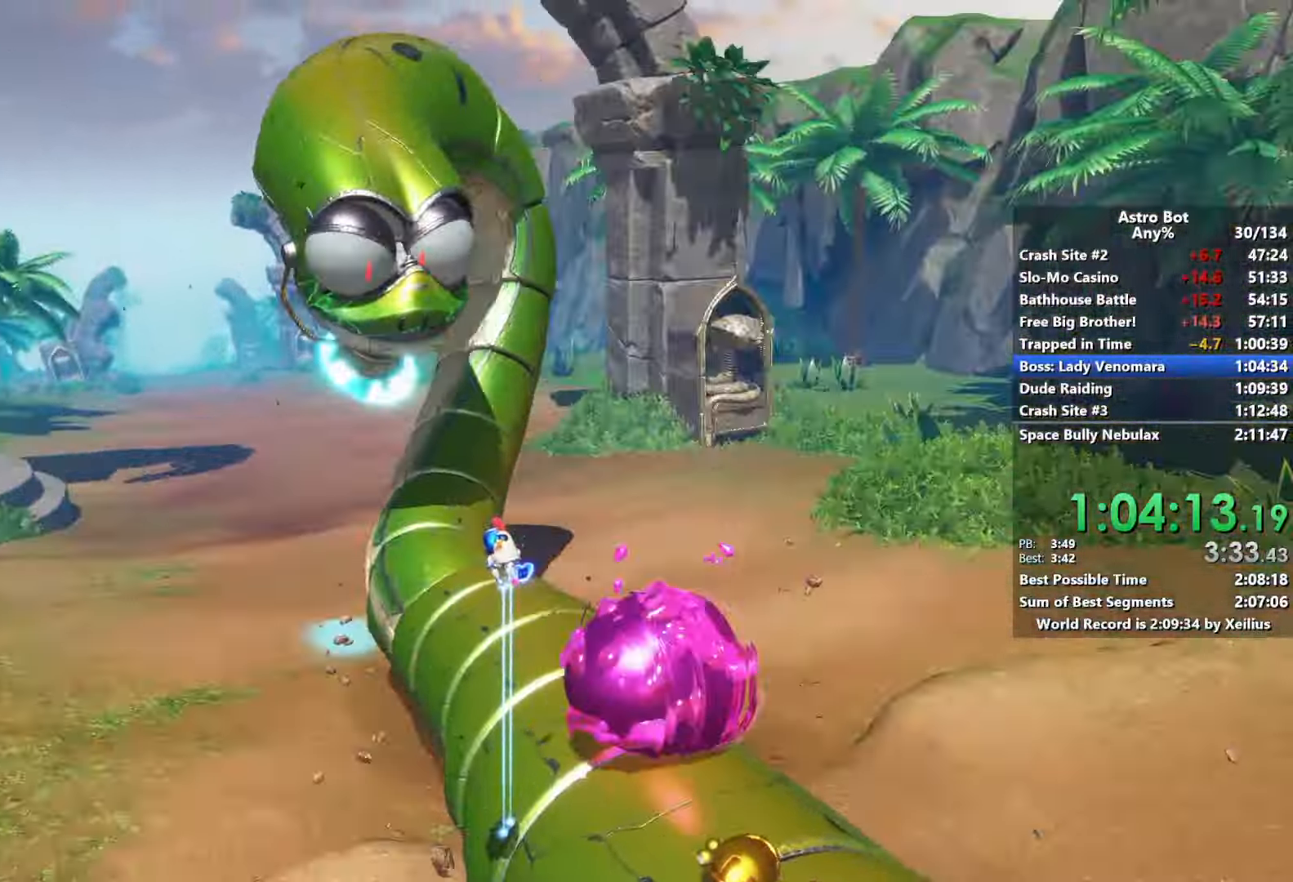
{"buttons": [], "left_stick": "up-right", "right_stick": "down", "events": [[50, "SQUARE", "down"], [50, "left_stick", "up"], [216, "CROSS", "up"], [216, "SQUARE", "up"], [216, "left_stick", "up-right"], [416, "right_stick", "down"]]}
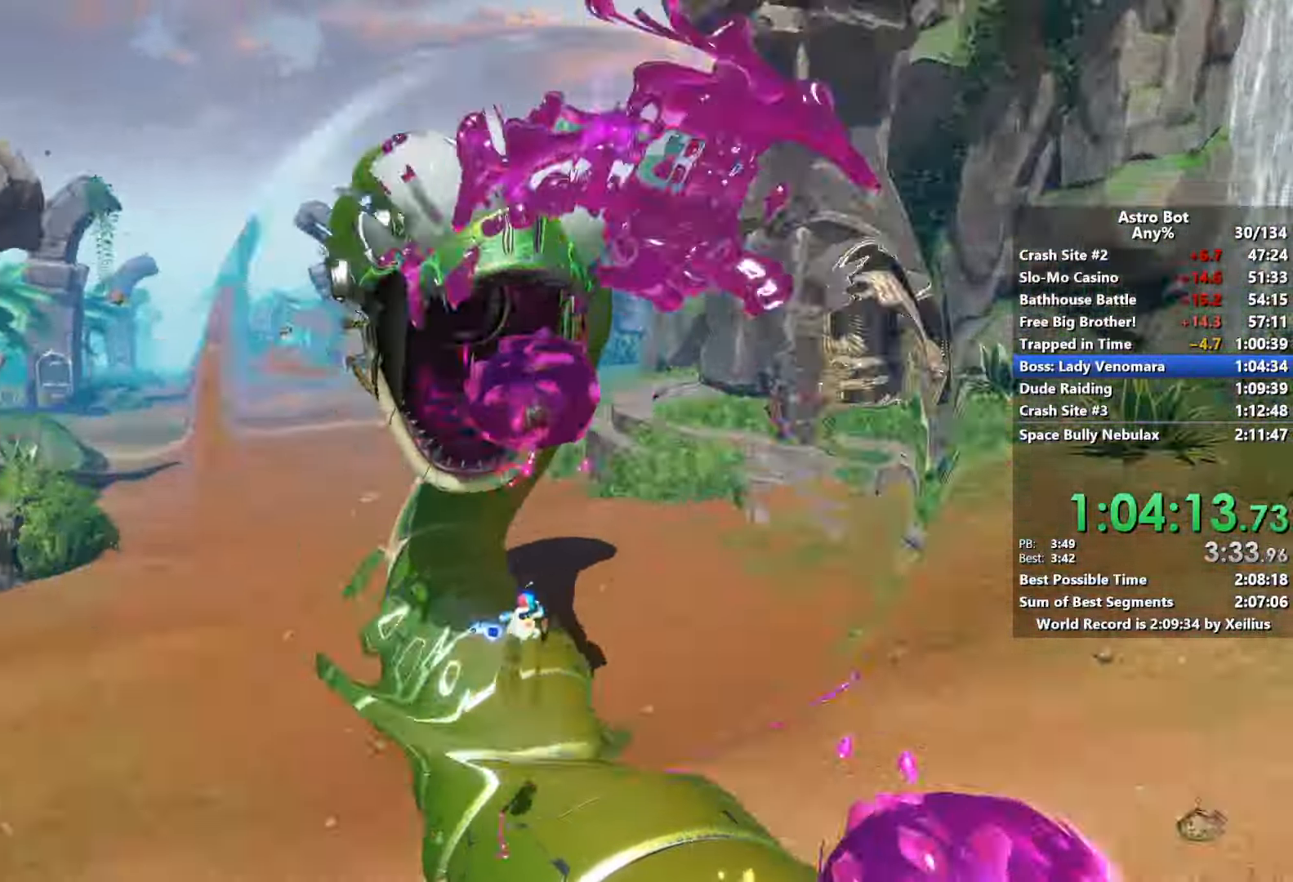
{"buttons": ["CROSS"], "left_stick": "left", "right_stick": "center", "events": [[83, "left_stick", "up-left"], [333, "left_stick", "left"], [350, "right_stick", "center"], [366, "CROSS", "down"]]}
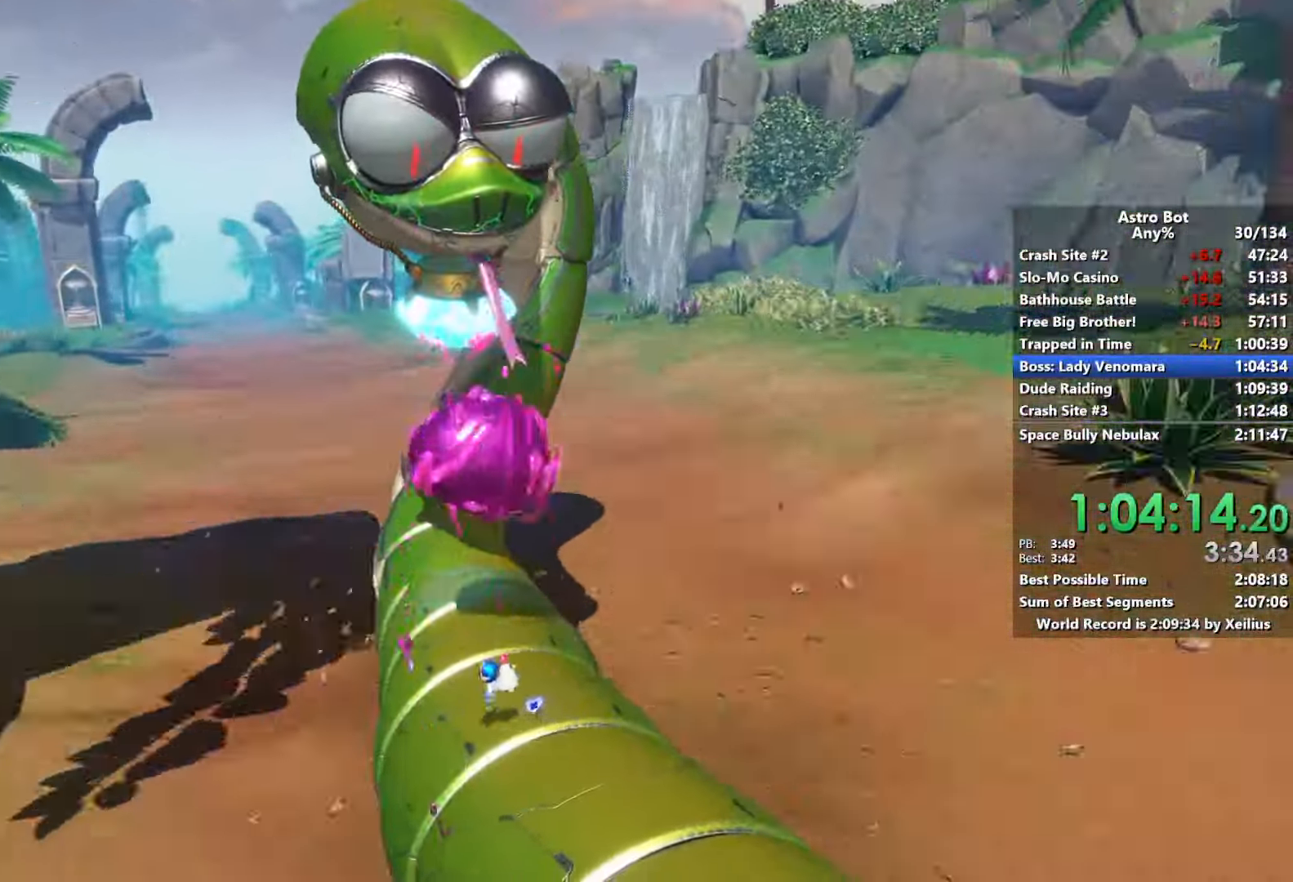
{"buttons": ["CROSS"], "left_stick": "up-left", "right_stick": "center", "events": [[116, "CROSS", "up"], [266, "left_stick", "up-left"], [283, "CROSS", "down"], [333, "right_stick", "down"], [383, "right_stick", "center"]]}
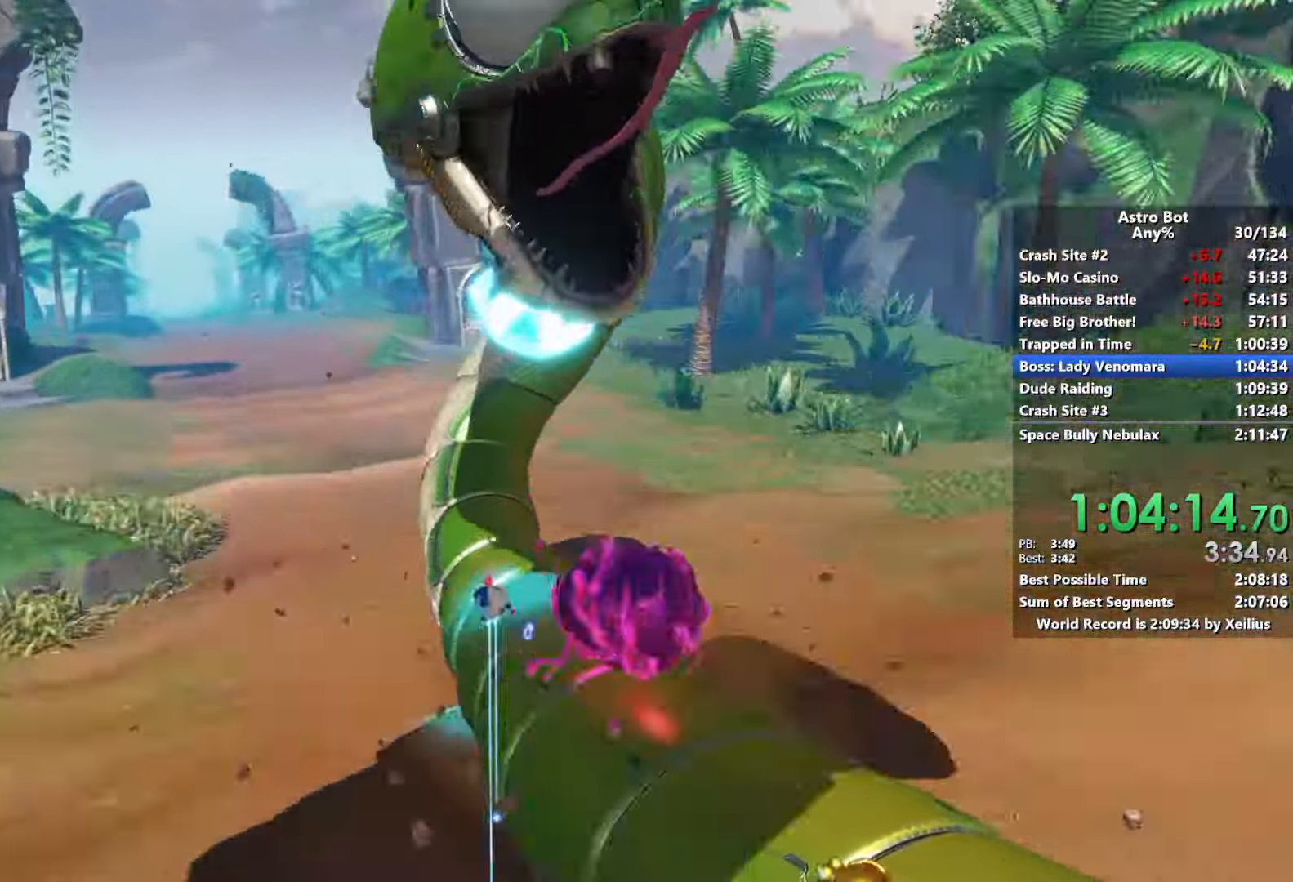
{"buttons": ["CROSS"], "left_stick": "up", "right_stick": "center", "events": [[16, "right_stick", "down"], [116, "right_stick", "center"], [133, "left_stick", "up"]]}
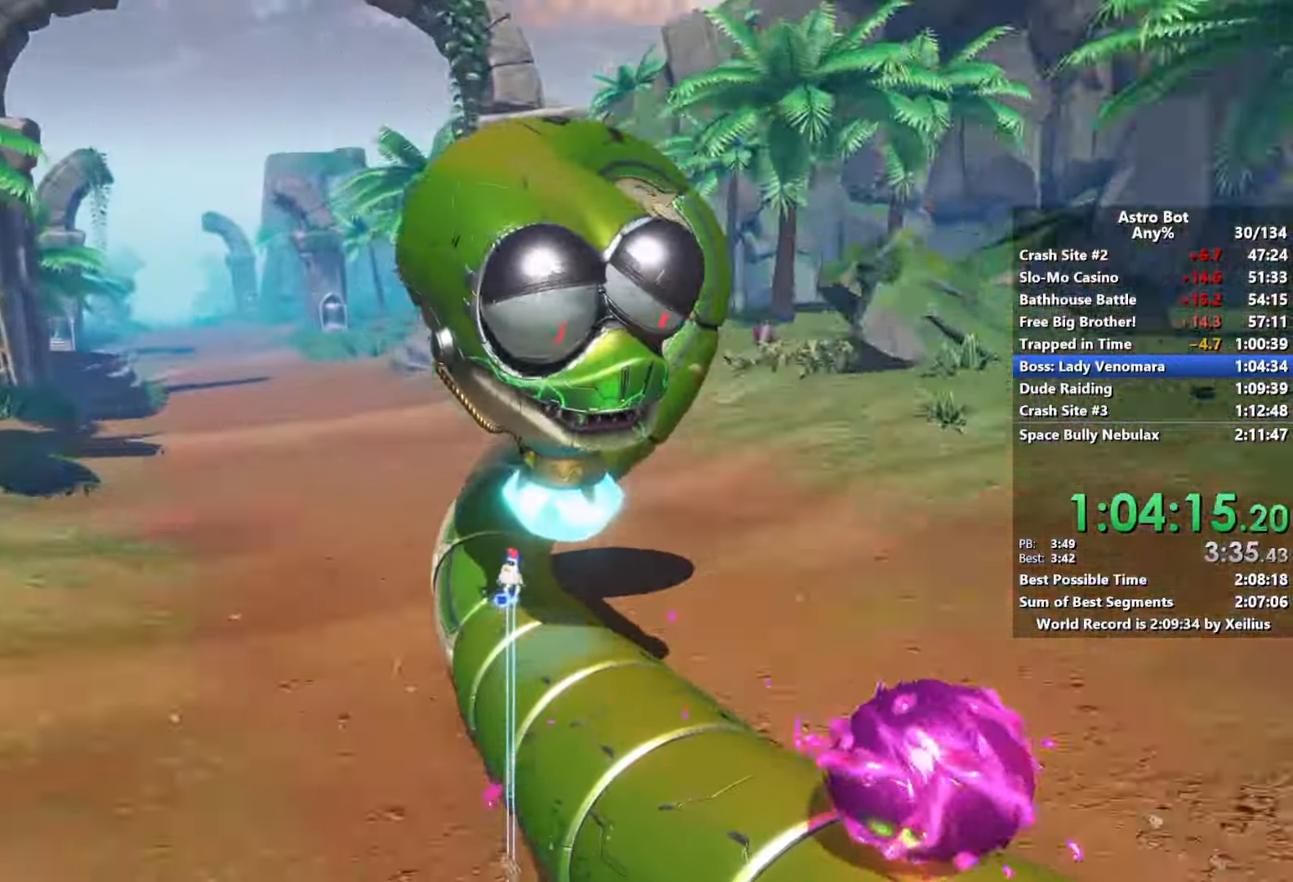
{"buttons": ["CROSS", "SQUARE"], "left_stick": "up", "right_stick": "center", "events": [[66, "right_stick", "down"], [183, "right_stick", "center"], [416, "SQUARE", "down"]]}
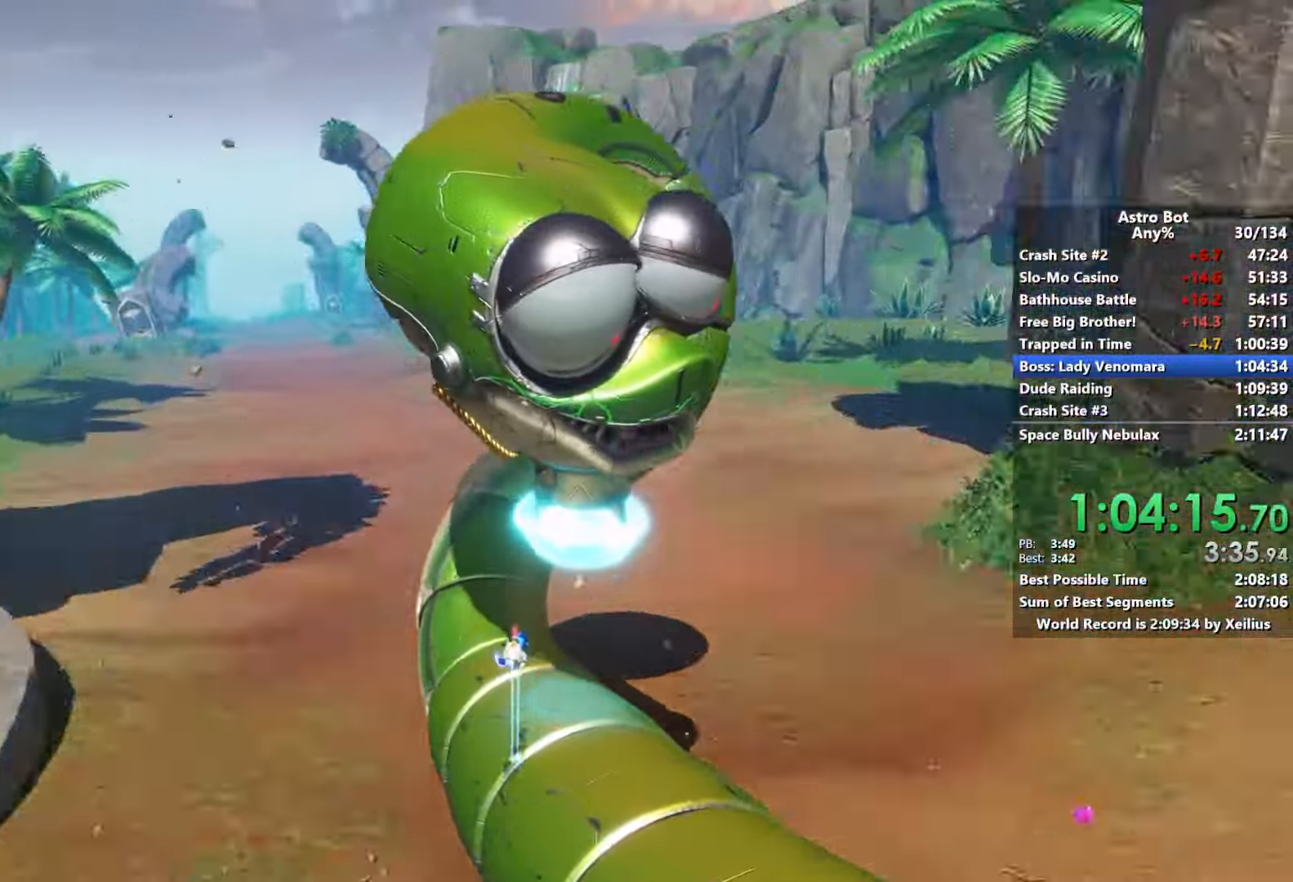
{"buttons": ["R2"], "left_stick": "up", "right_stick": "center", "events": [[166, "SQUARE", "up"], [166, "right_stick", "down"], [200, "R2", "down"], [300, "CROSS", "up"], [383, "right_stick", "center"]]}
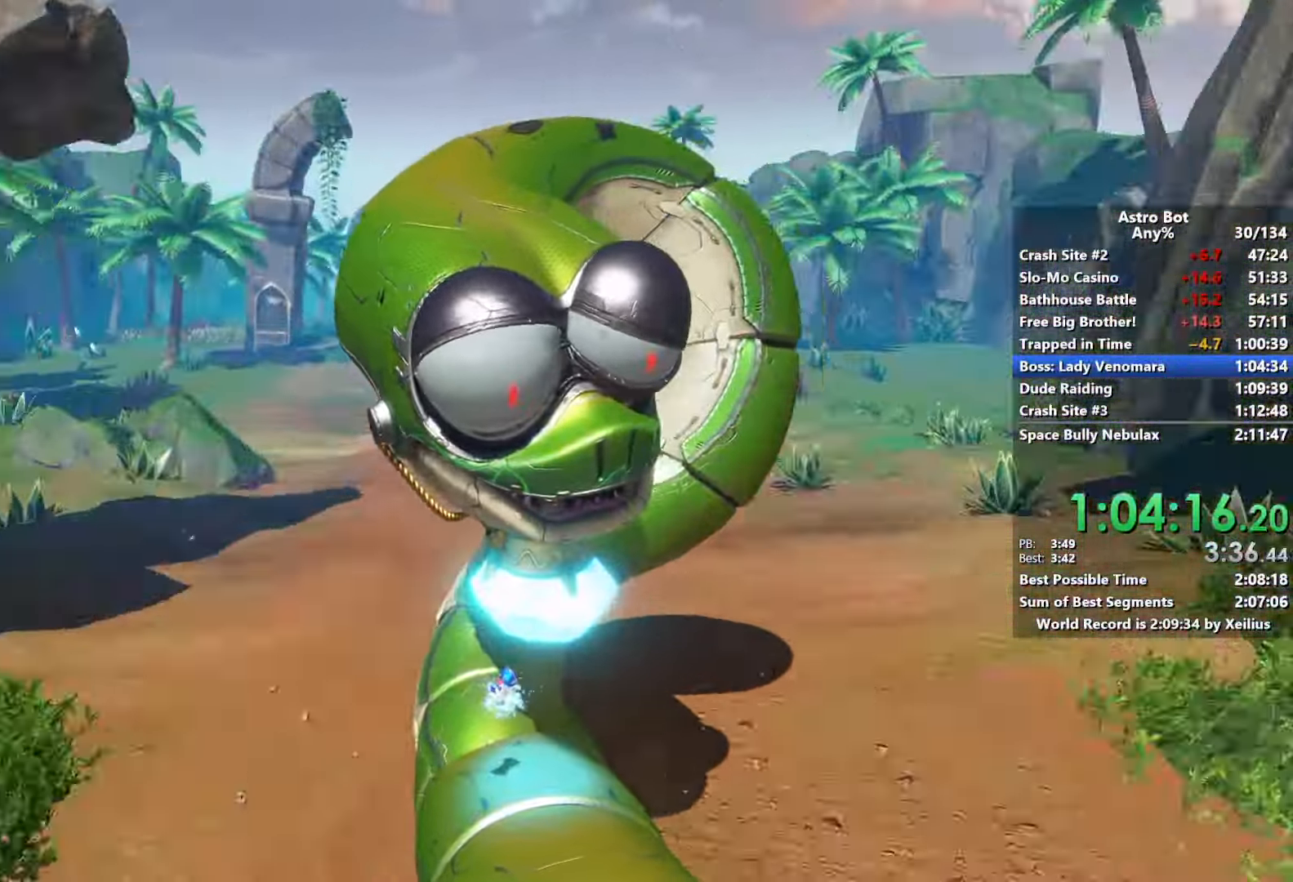
{"buttons": ["R2"], "left_stick": "center", "right_stick": "center", "events": [[16, "right_stick", "down"], [33, "left_stick", "center"], [150, "right_stick", "center"]]}
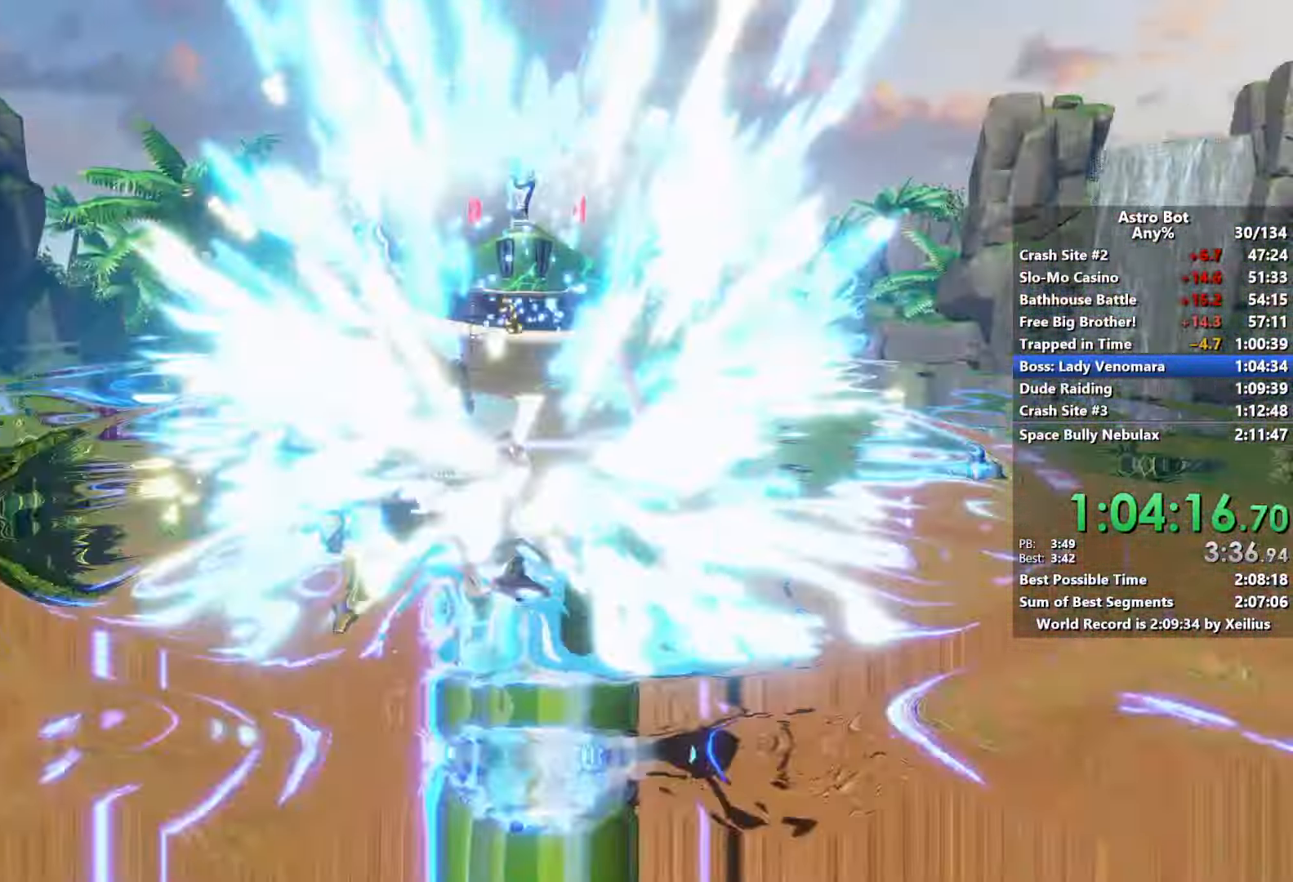
{"buttons": [], "left_stick": "center", "right_stick": "center", "events": [[450, "R2", "up"]]}
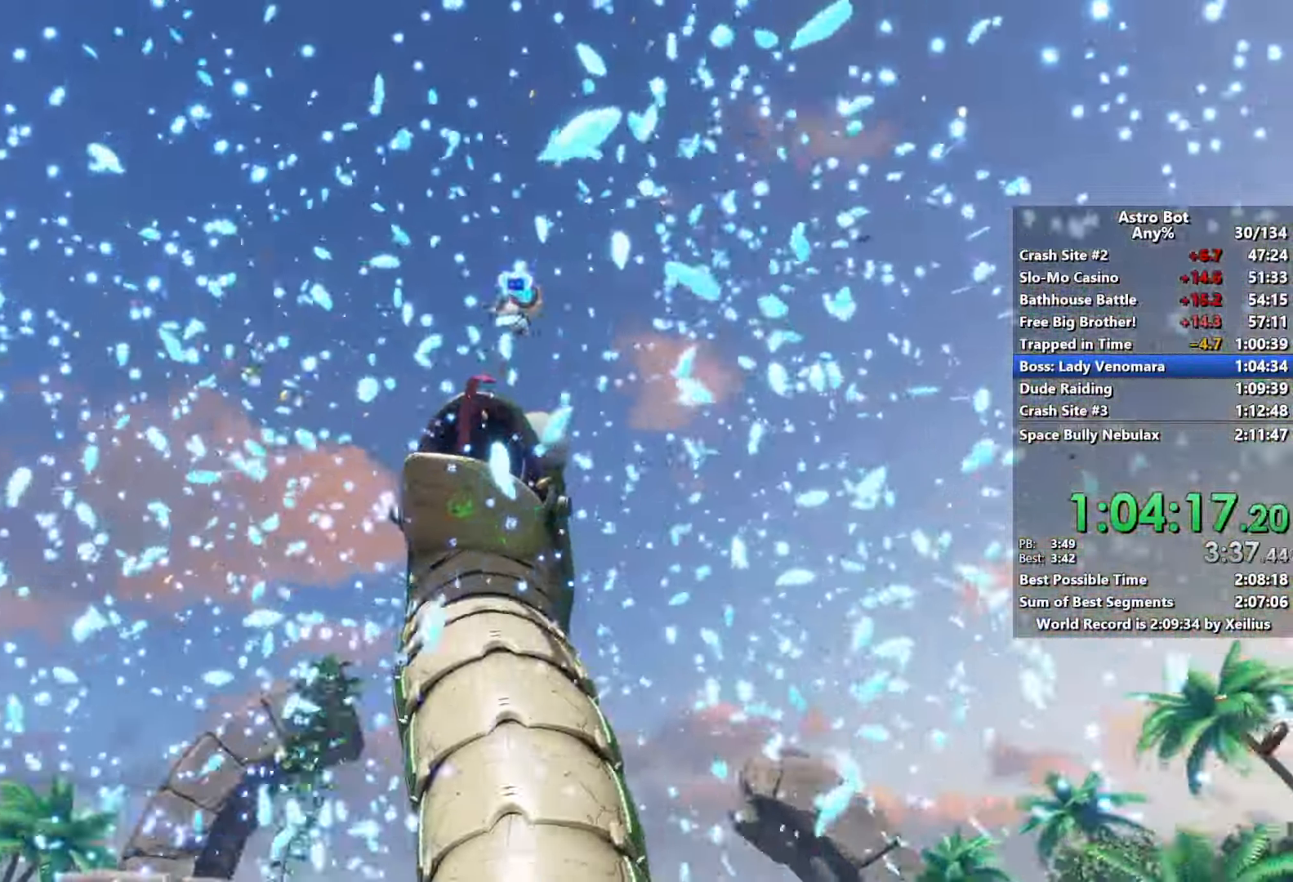
{"buttons": ["SQUARE"], "left_stick": "center", "right_stick": "center", "events": [[433, "SQUARE", "down"]]}
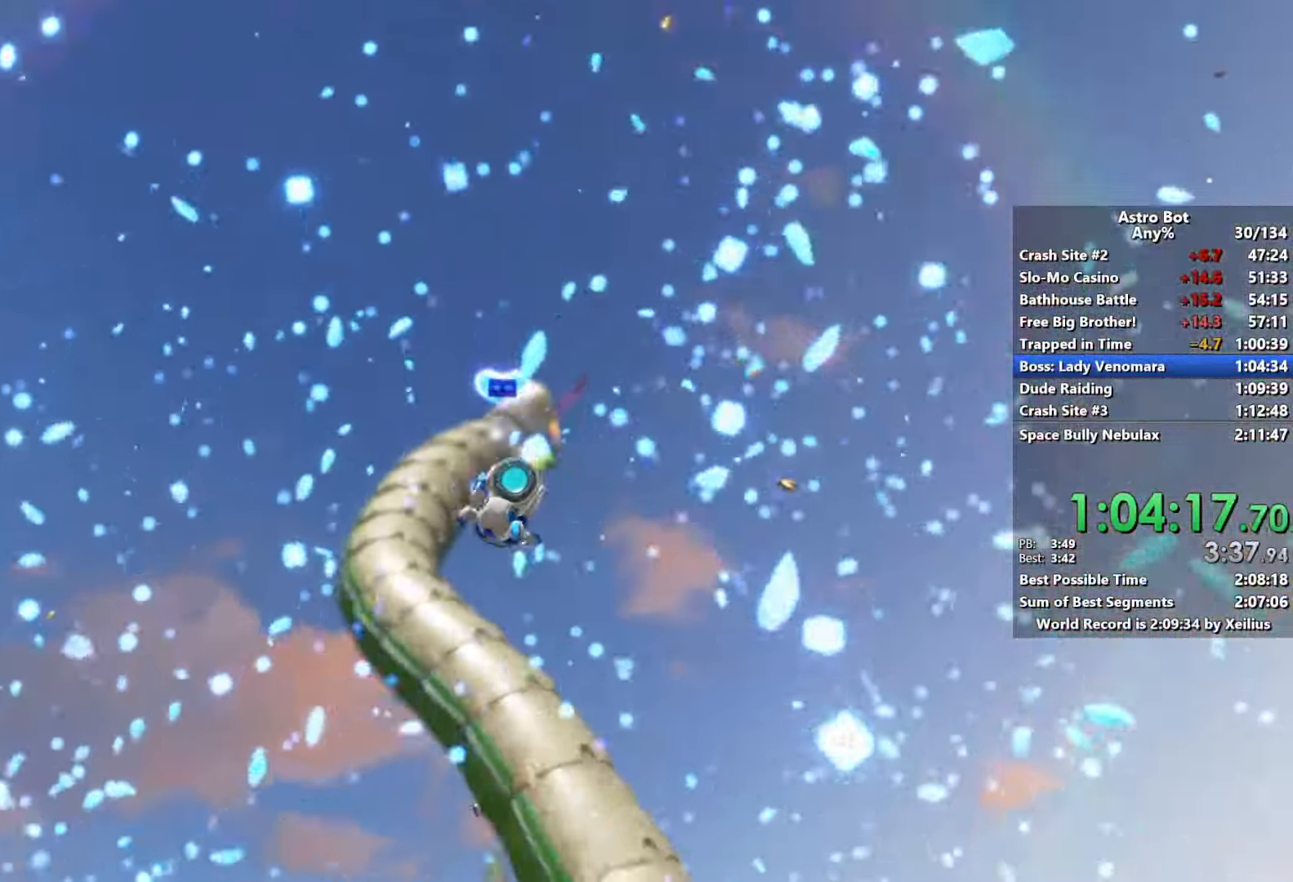
{"buttons": [], "left_stick": "center", "right_stick": "center", "events": [[83, "SQUARE", "up"], [183, "SQUARE", "down"], [283, "SQUARE", "up"], [400, "SQUARE", "down"], [500, "SQUARE", "up"]]}
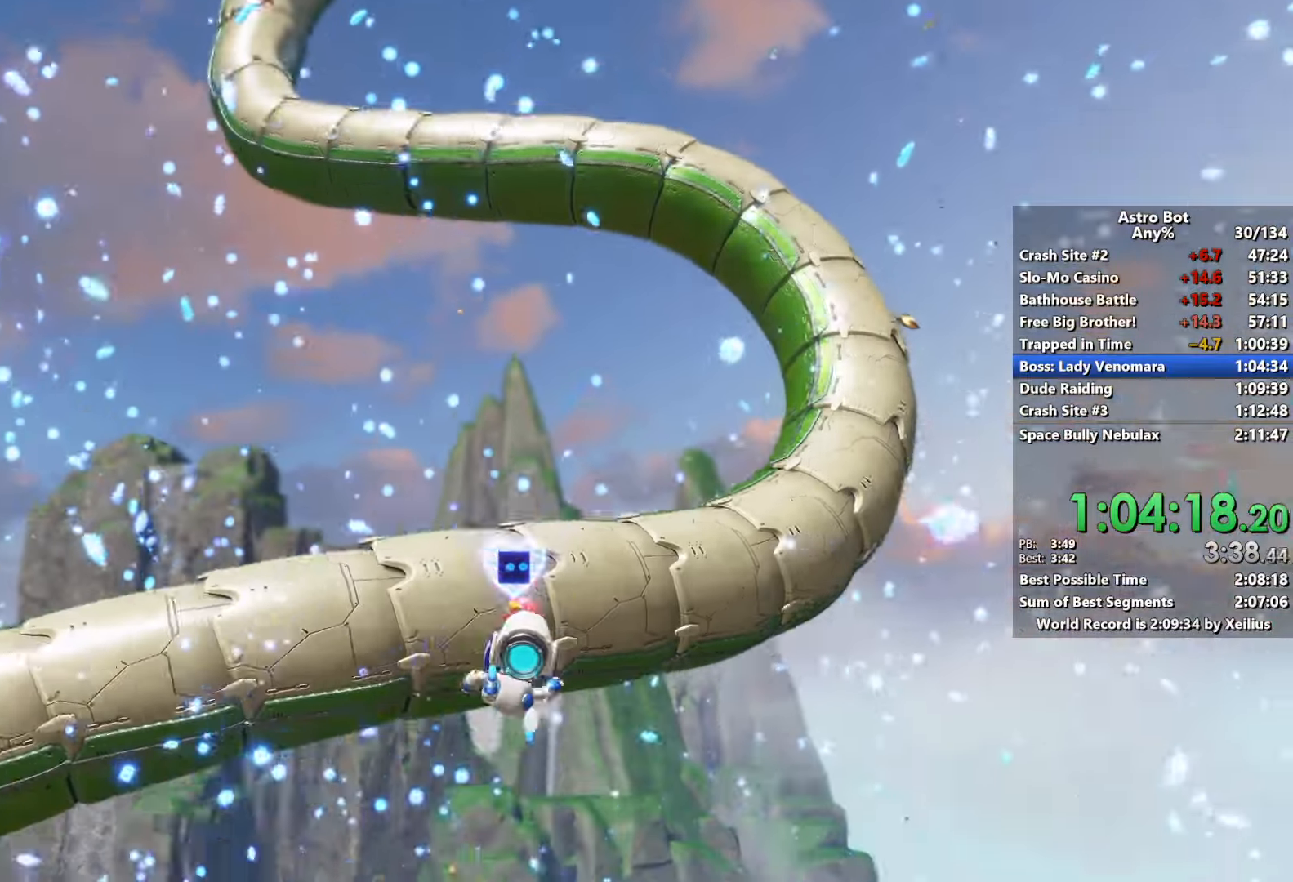
{"buttons": [], "left_stick": "center", "right_stick": "center", "events": [[116, "SQUARE", "down"], [216, "SQUARE", "up"], [316, "SQUARE", "down"], [433, "SQUARE", "up"]]}
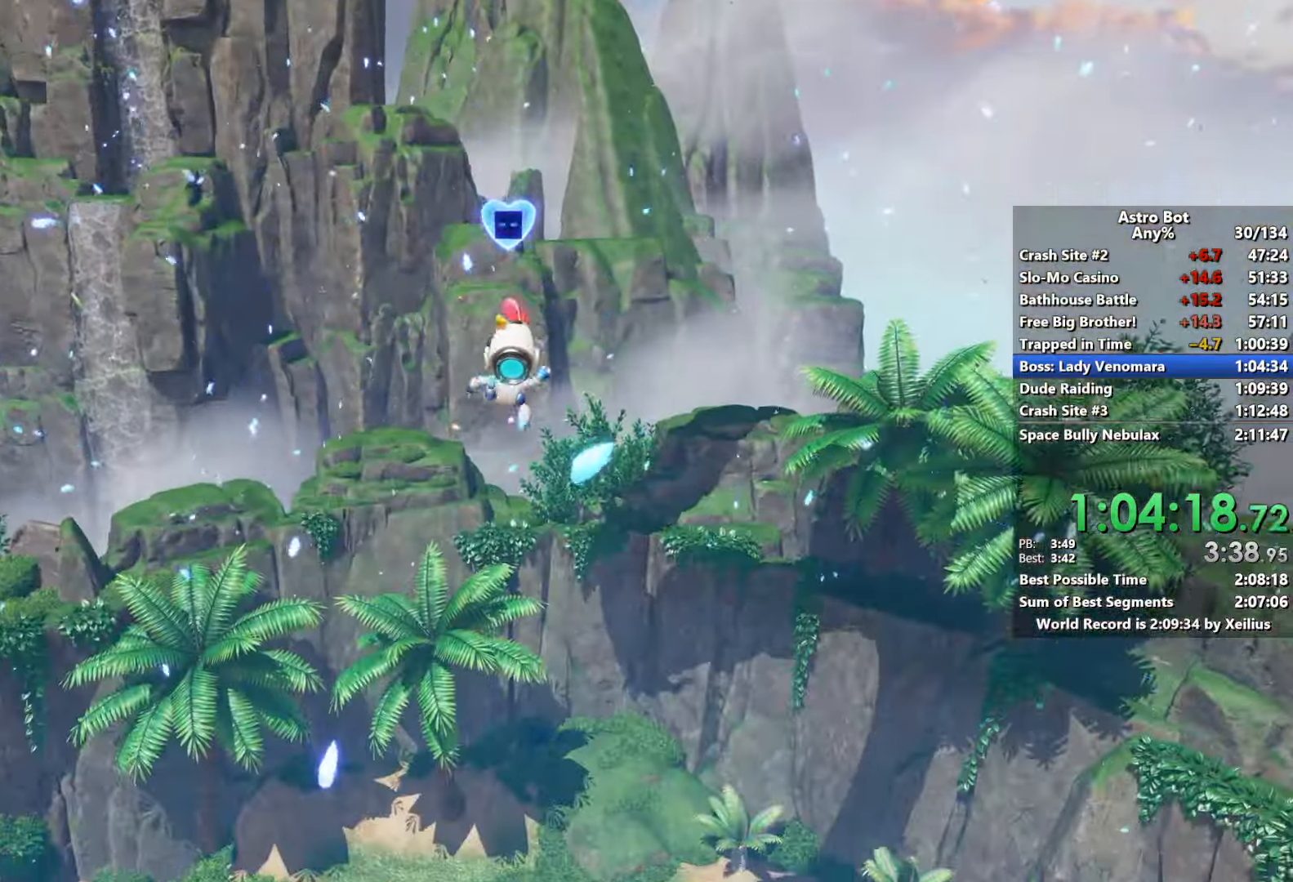
{"buttons": ["SQUARE"], "left_stick": "center", "right_stick": "center", "events": [[50, "SQUARE", "down"], [166, "SQUARE", "up"], [250, "SQUARE", "down"], [366, "SQUARE", "up"], [450, "SQUARE", "down"]]}
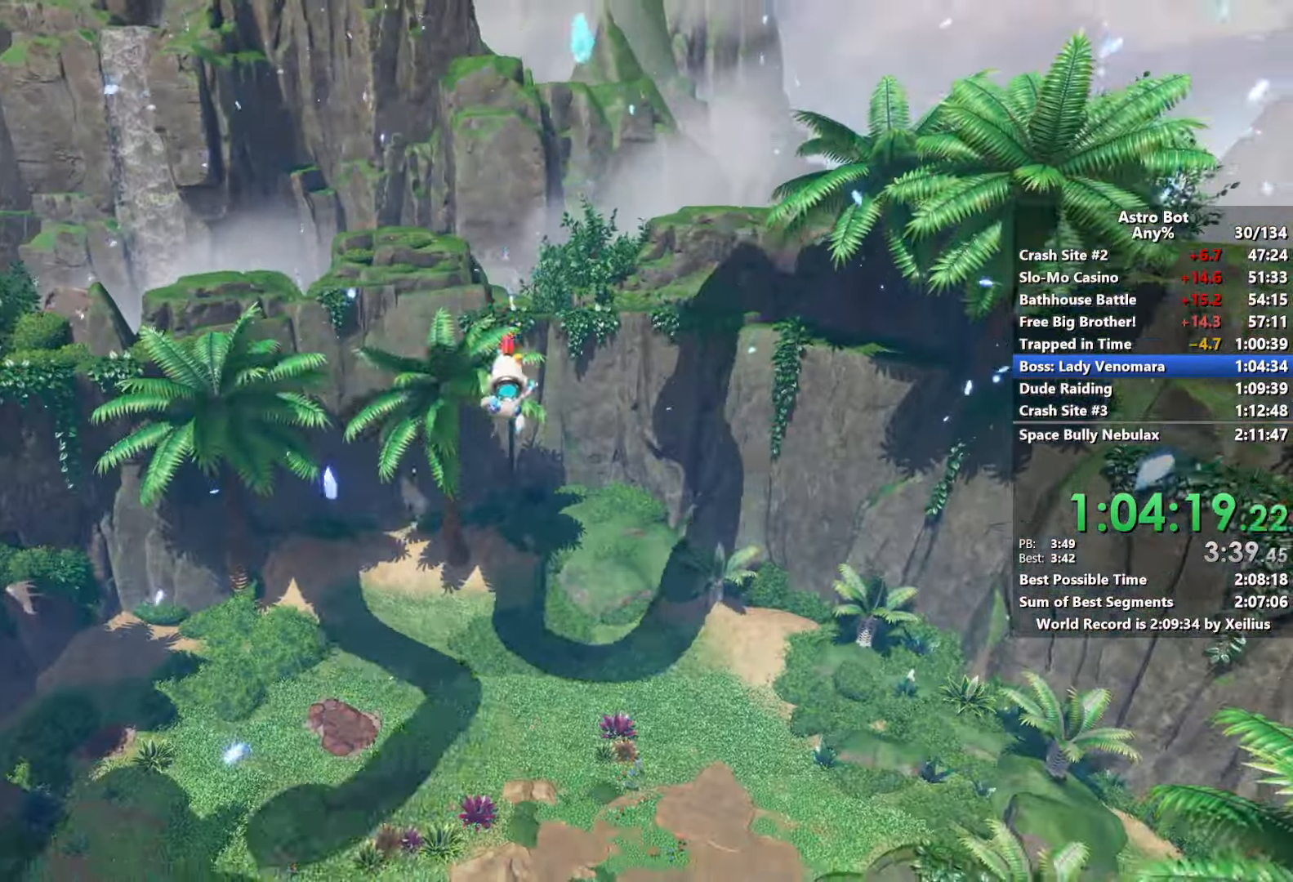
{"buttons": [], "left_stick": "up-right", "right_stick": "center", "events": [[50, "SQUARE", "up"], [133, "SQUARE", "down"], [200, "left_stick", "up-right"], [250, "SQUARE", "up"], [316, "left_stick", "center"], [333, "SQUARE", "down"], [416, "left_stick", "up-right"], [450, "SQUARE", "up"]]}
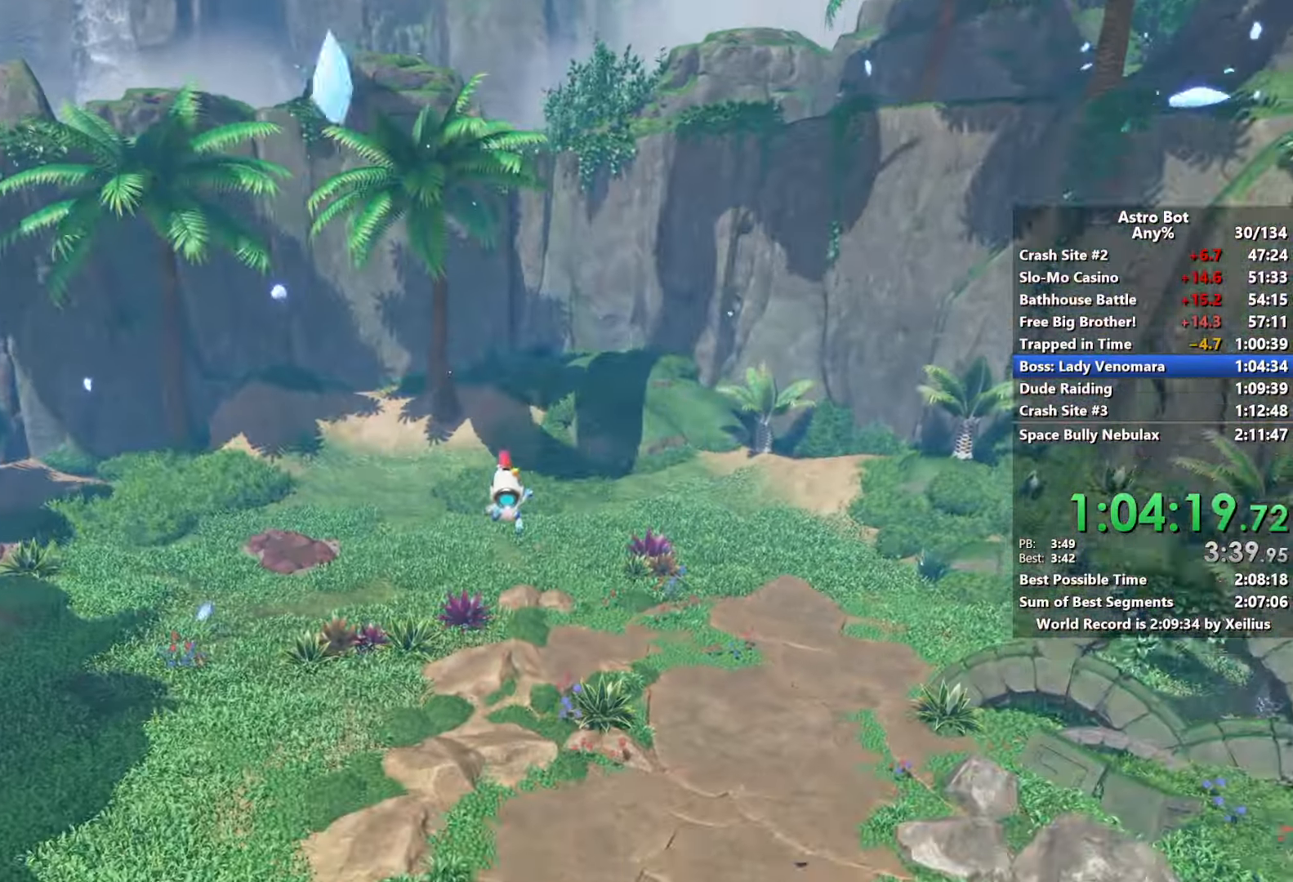
{"buttons": [], "left_stick": "up-right", "right_stick": "center", "events": [[33, "SQUARE", "down"], [133, "SQUARE", "up"], [216, "SQUARE", "down"], [316, "SQUARE", "up"], [400, "SQUARE", "down"], [500, "SQUARE", "up"]]}
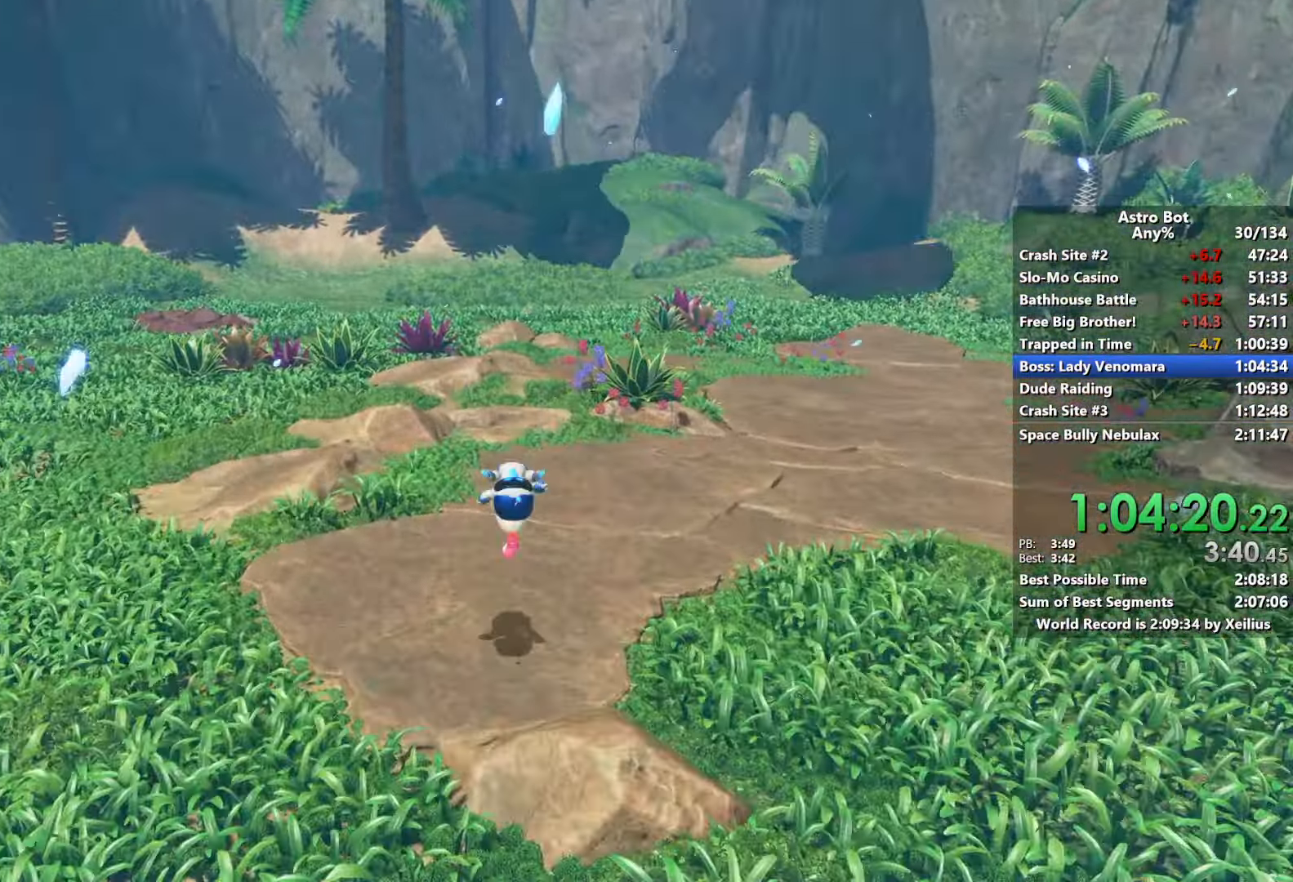
{"buttons": ["SQUARE"], "left_stick": "up-right", "right_stick": "center", "events": [[83, "SQUARE", "down"], [200, "SQUARE", "up"], [283, "SQUARE", "down"], [383, "SQUARE", "up"], [450, "SQUARE", "down"]]}
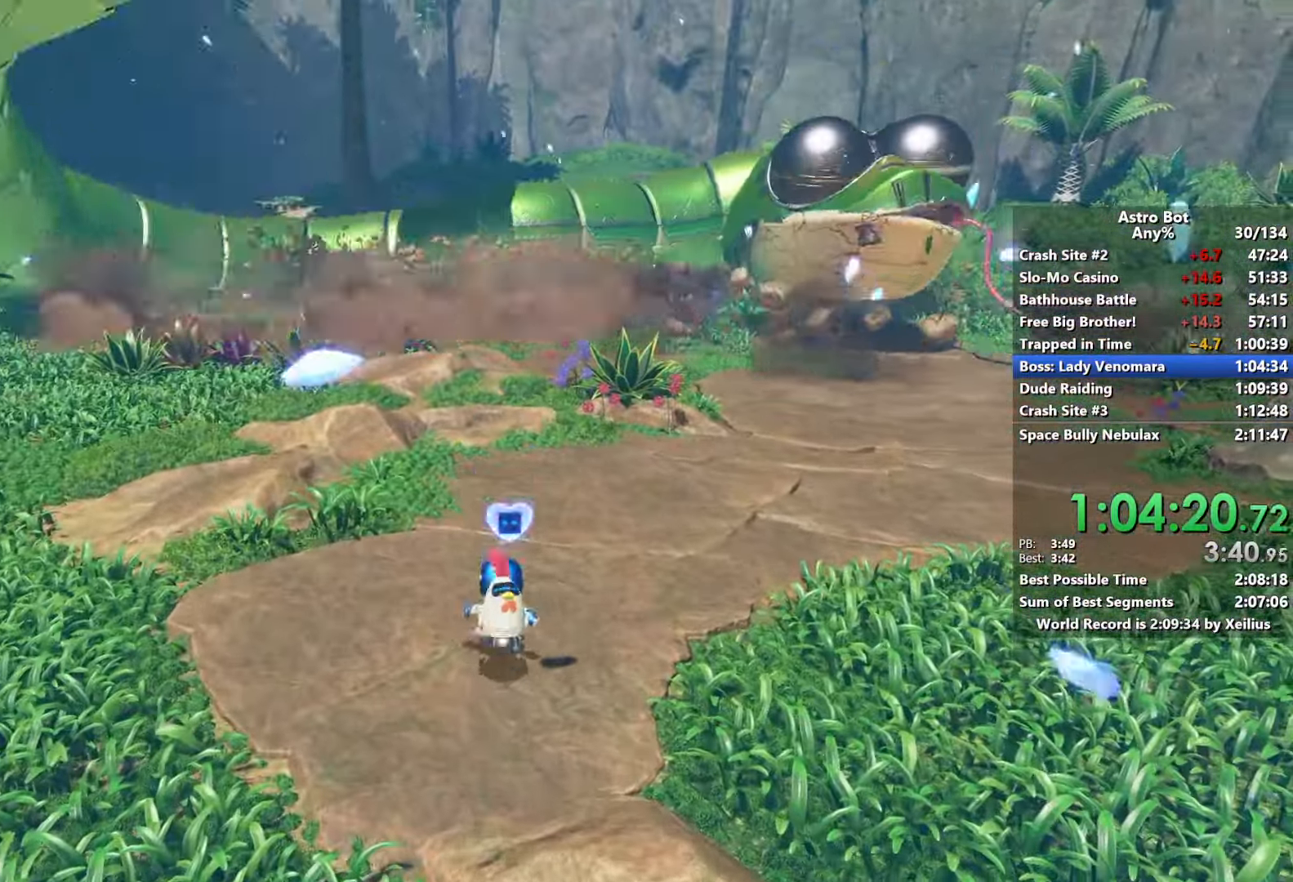
{"buttons": [], "left_stick": "up-right", "right_stick": "center", "events": [[66, "SQUARE", "up"], [150, "SQUARE", "down"], [250, "SQUARE", "up"], [333, "SQUARE", "down"], [433, "SQUARE", "up"]]}
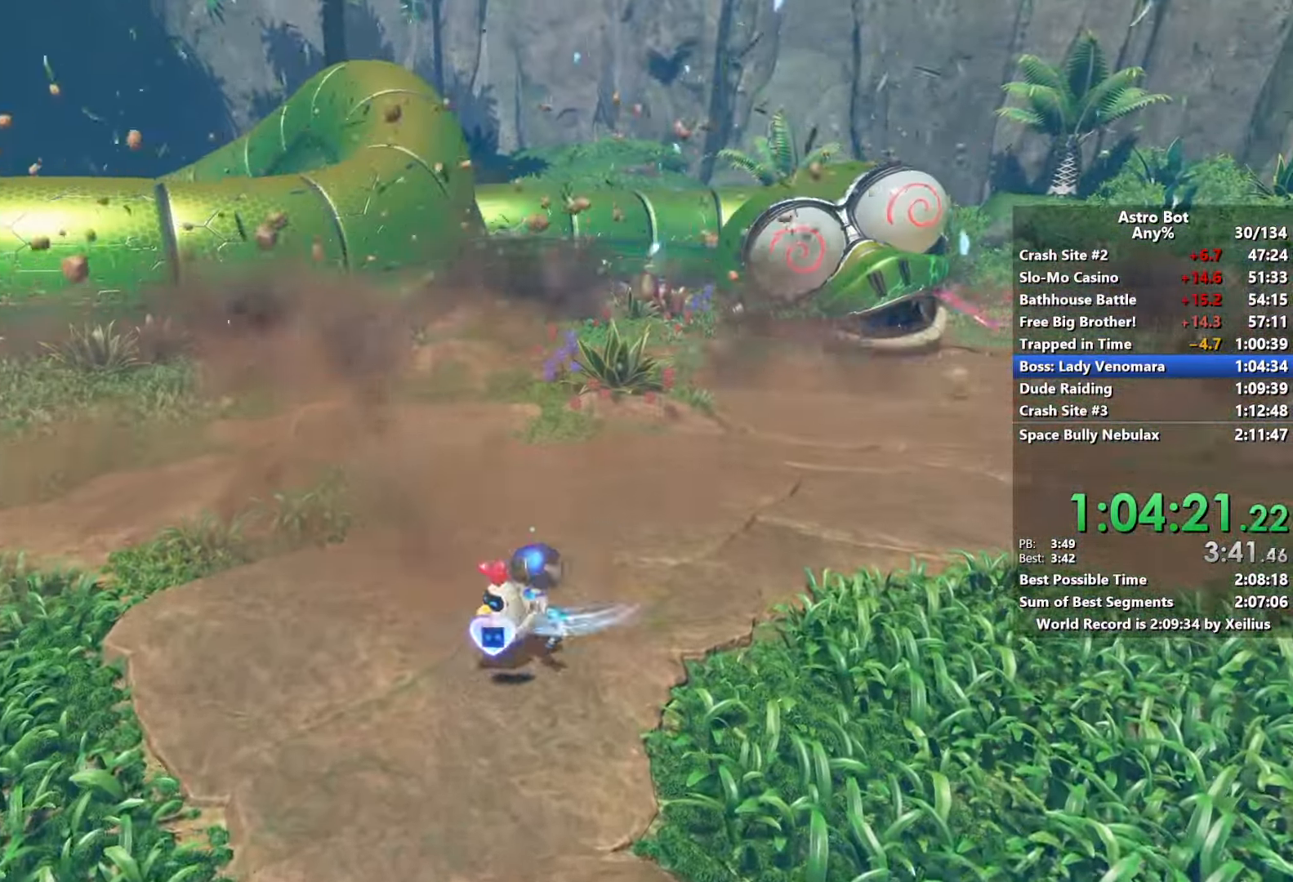
{"buttons": ["SQUARE"], "left_stick": "up-right", "right_stick": "center", "events": [[16, "SQUARE", "down"], [133, "SQUARE", "up"], [233, "SQUARE", "down"], [333, "SQUARE", "up"], [433, "SQUARE", "down"]]}